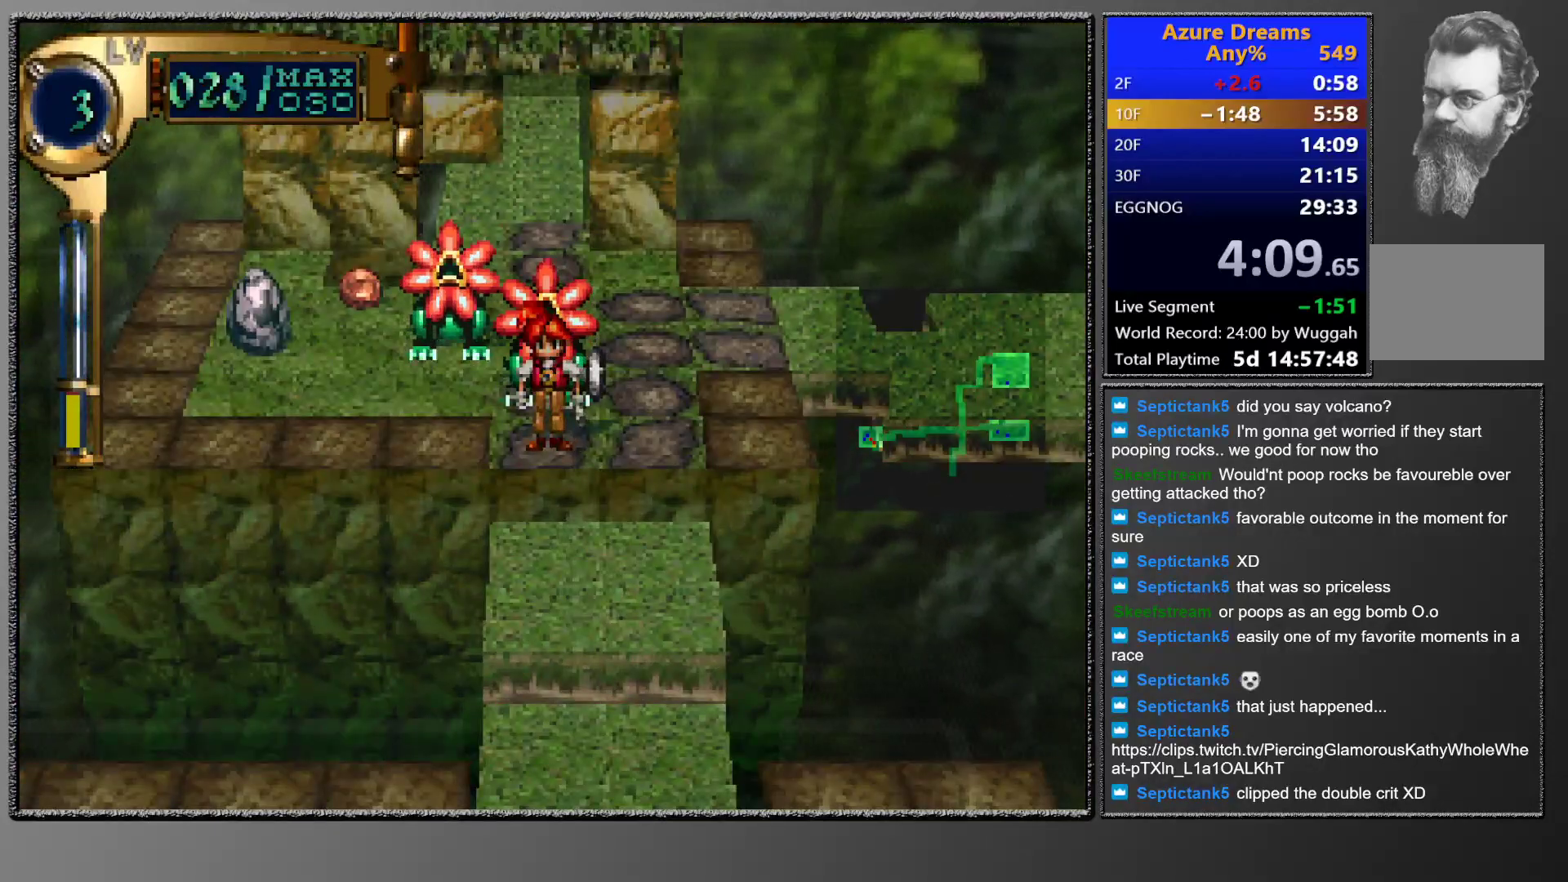
Gameplay with a controller (PlayStation layout); each line is a JSON object with the inputs held at the frame after it. "events" lists button and stick changes between this image and that frame as [ms after this image, input, new state], when the widget could be followed in between. Not read: L3 R3 left_stick right_stick.
{"buttons": ["CROSS"], "events": [[217, "SQUARE", "down"], [417, "CROSS", "down"], [483, "SQUARE", "up"]]}
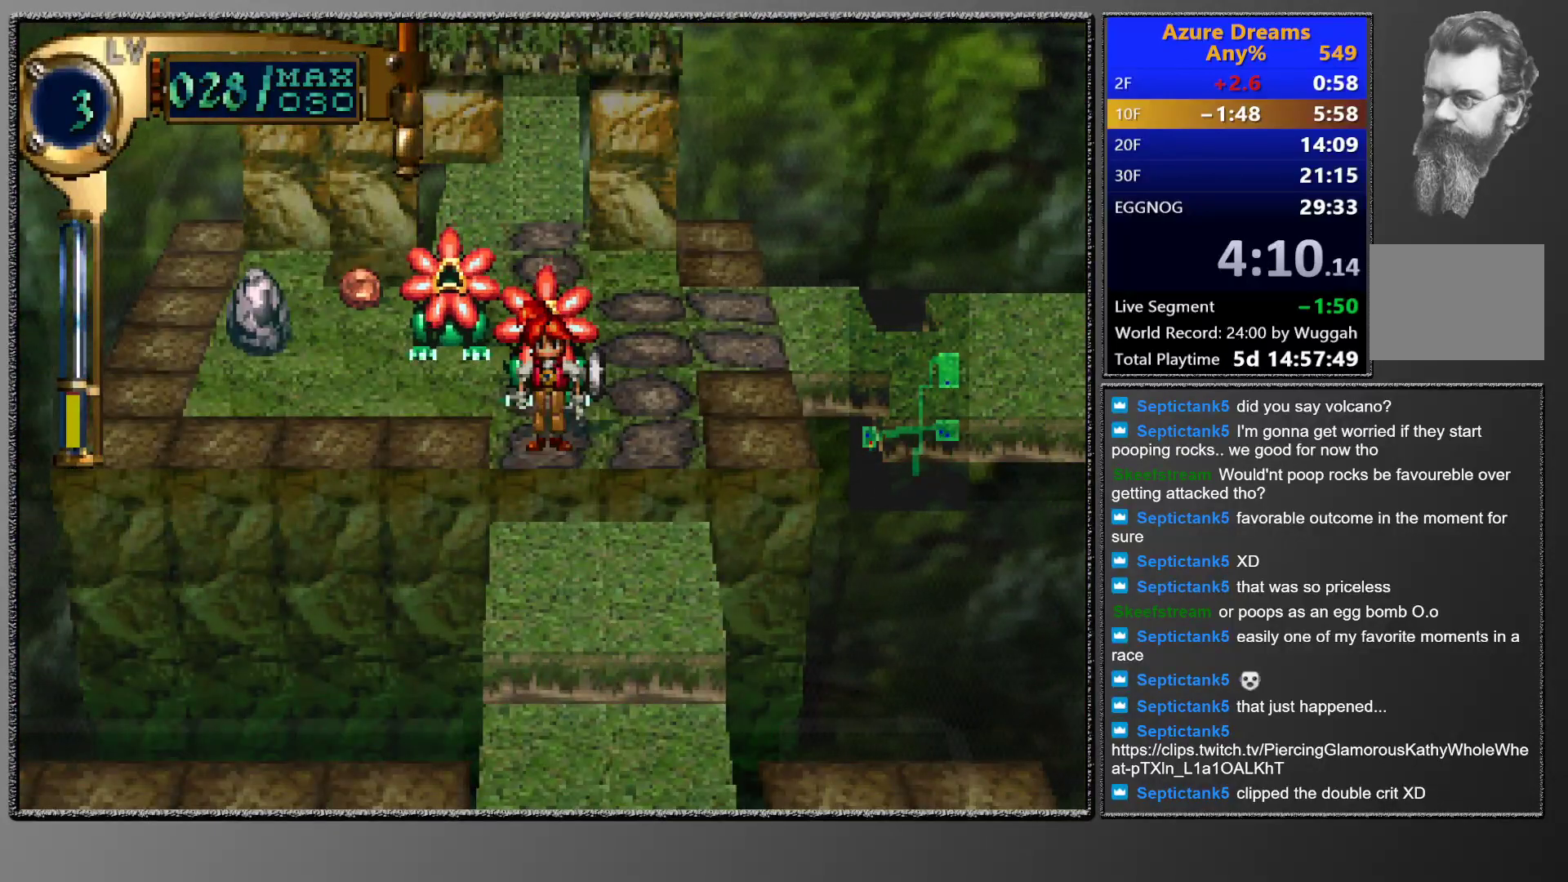
{"buttons": [], "events": [[100, "CROSS", "up"]]}
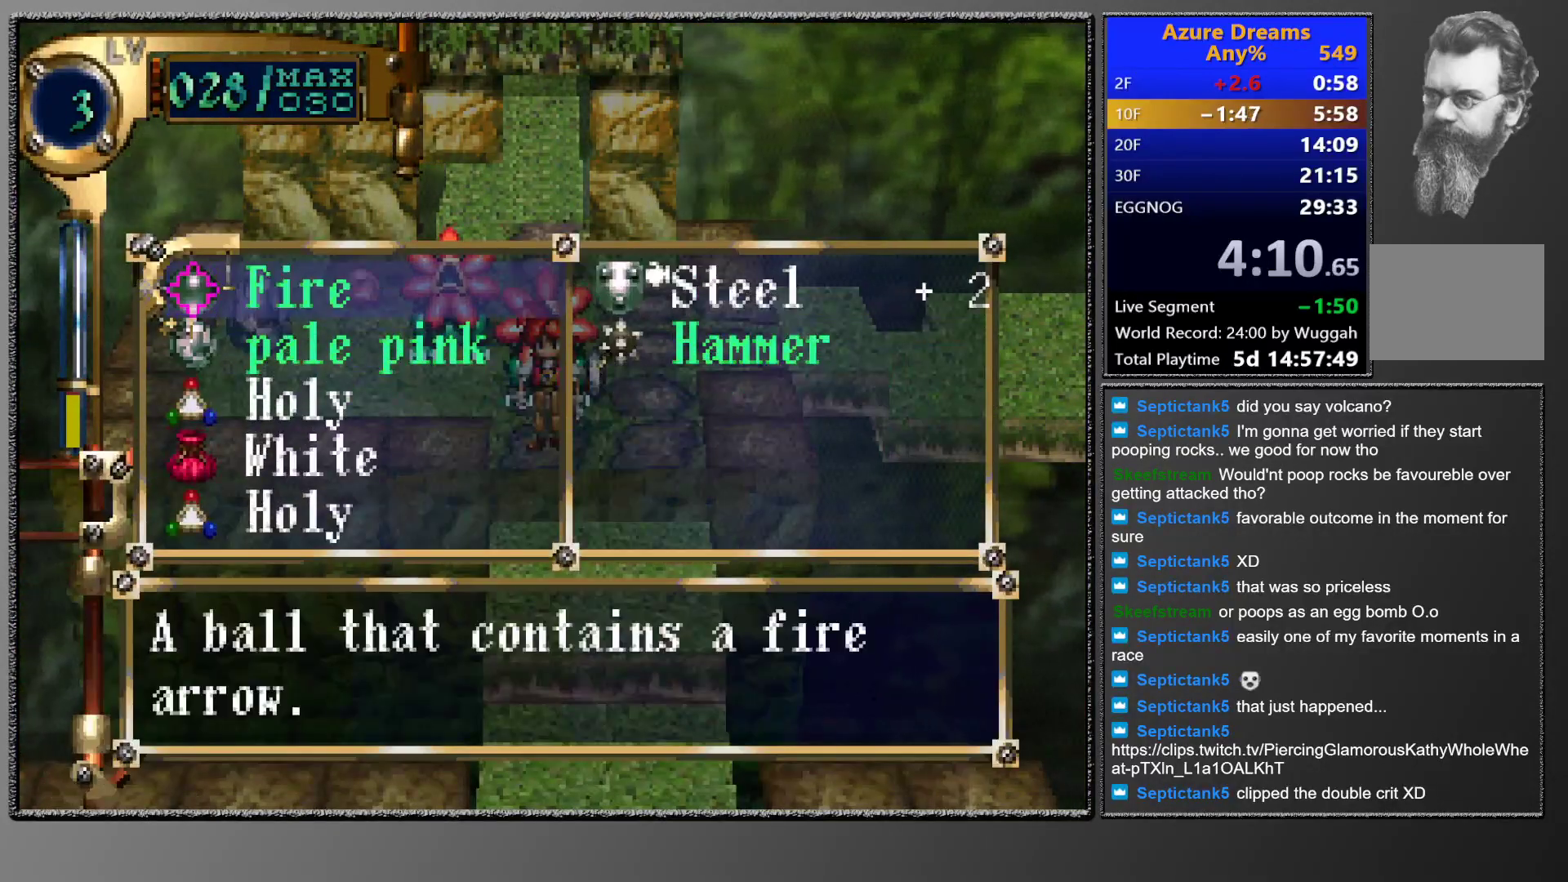
{"buttons": [], "events": []}
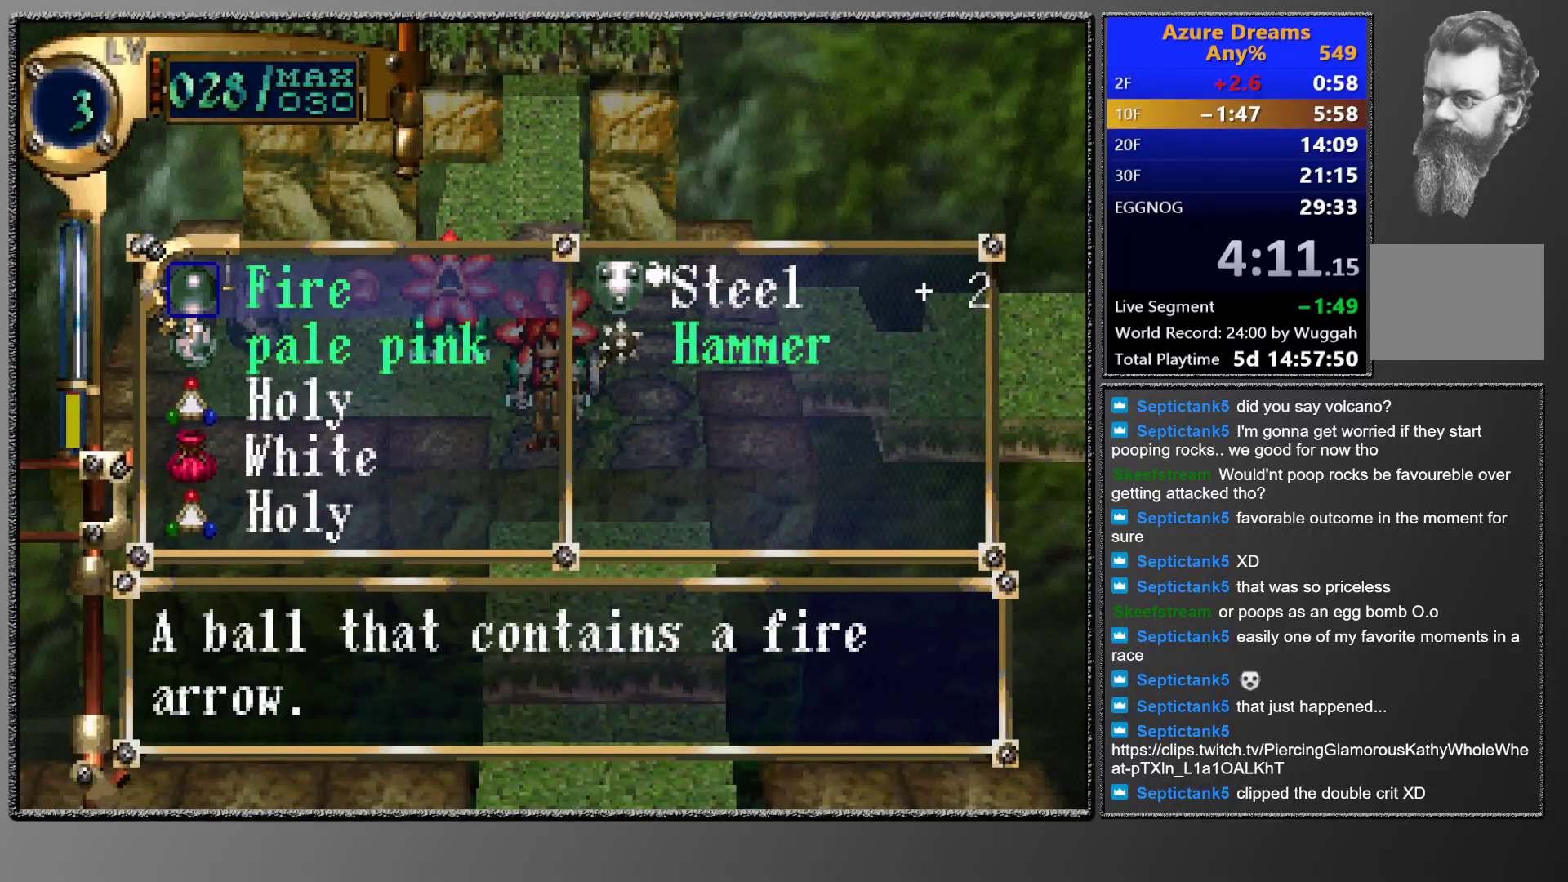
{"buttons": [], "events": []}
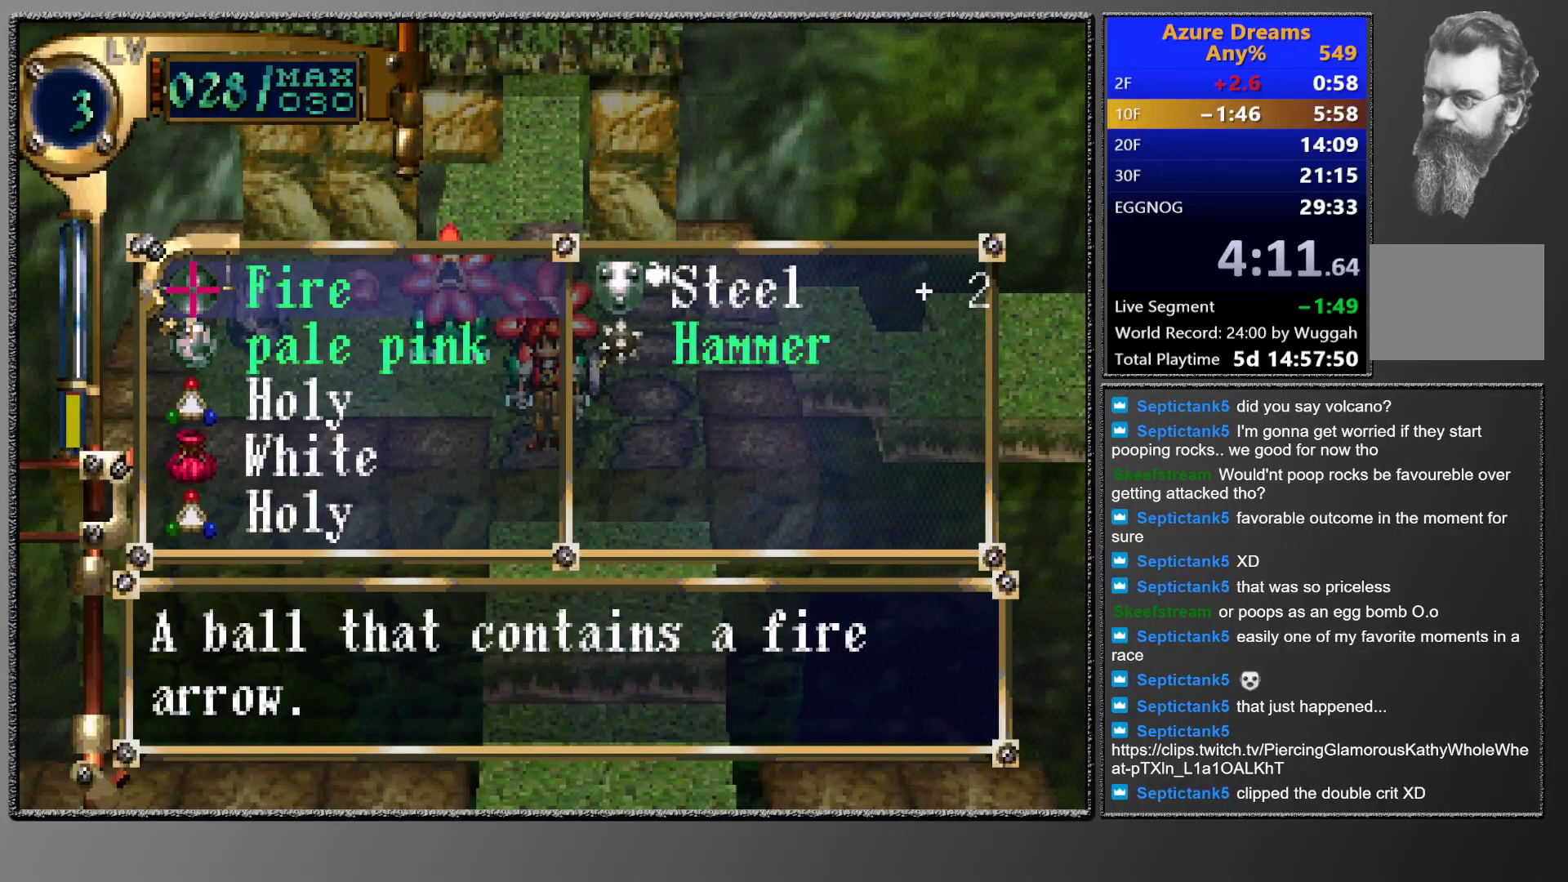
{"buttons": [], "events": [[267, "DPAD_DOWN", "down"], [333, "DPAD_DOWN", "up"], [400, "DPAD_DOWN", "down"], [500, "DPAD_DOWN", "up"]]}
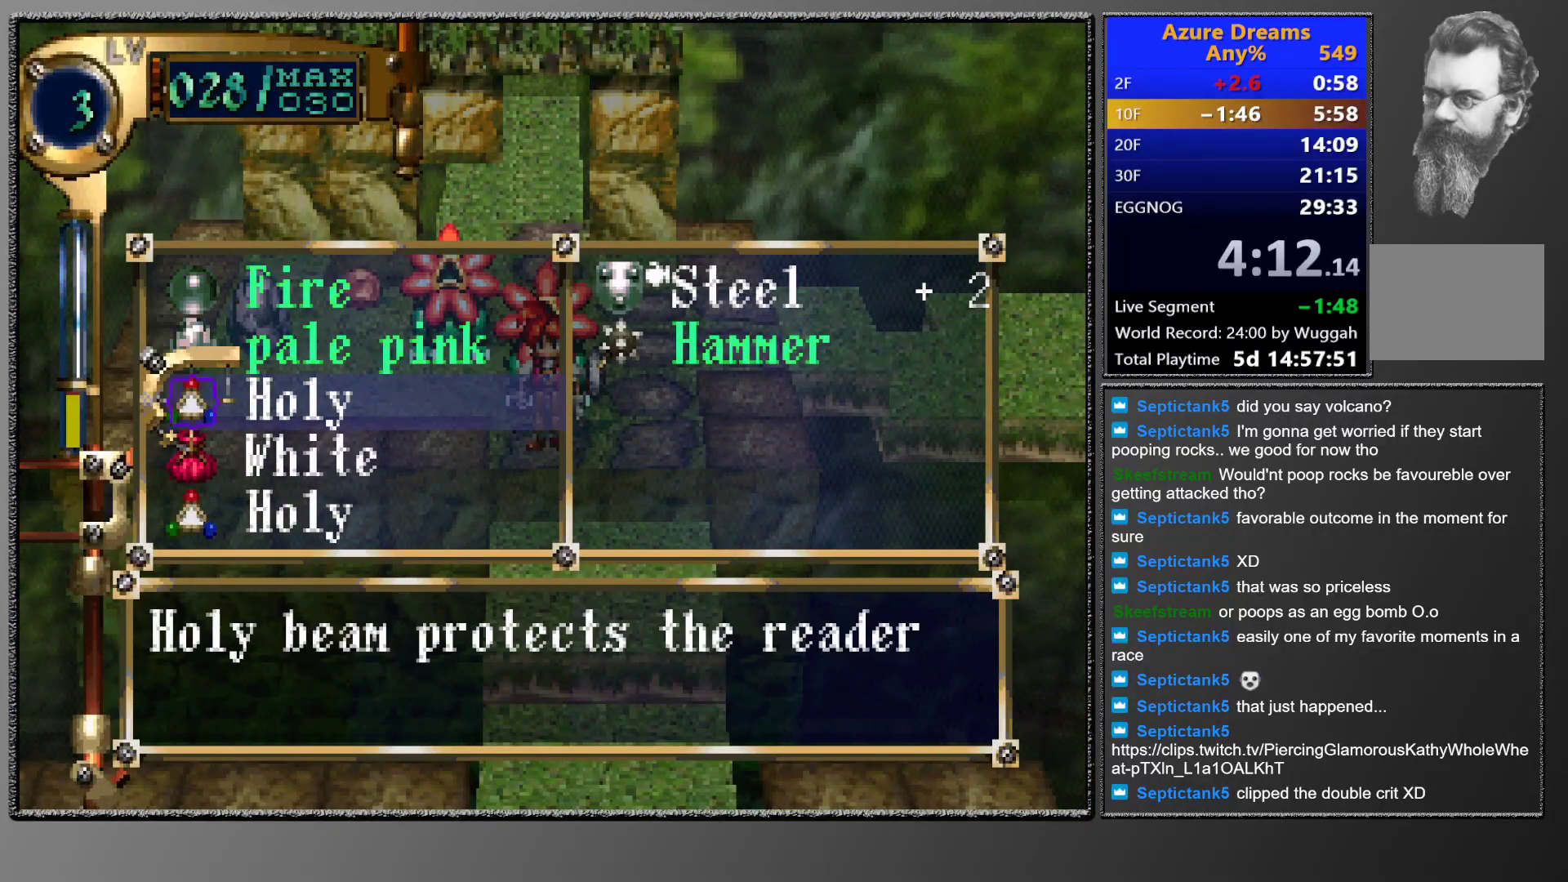
{"buttons": ["TRIANGLE", "DPAD_UP"], "events": [[100, "CROSS", "down"], [150, "CROSS", "up"], [150, "DPAD_DOWN", "down"], [217, "CROSS", "down"], [250, "DPAD_DOWN", "up"], [300, "CROSS", "up"], [433, "TRIANGLE", "down"], [467, "DPAD_UP", "down"]]}
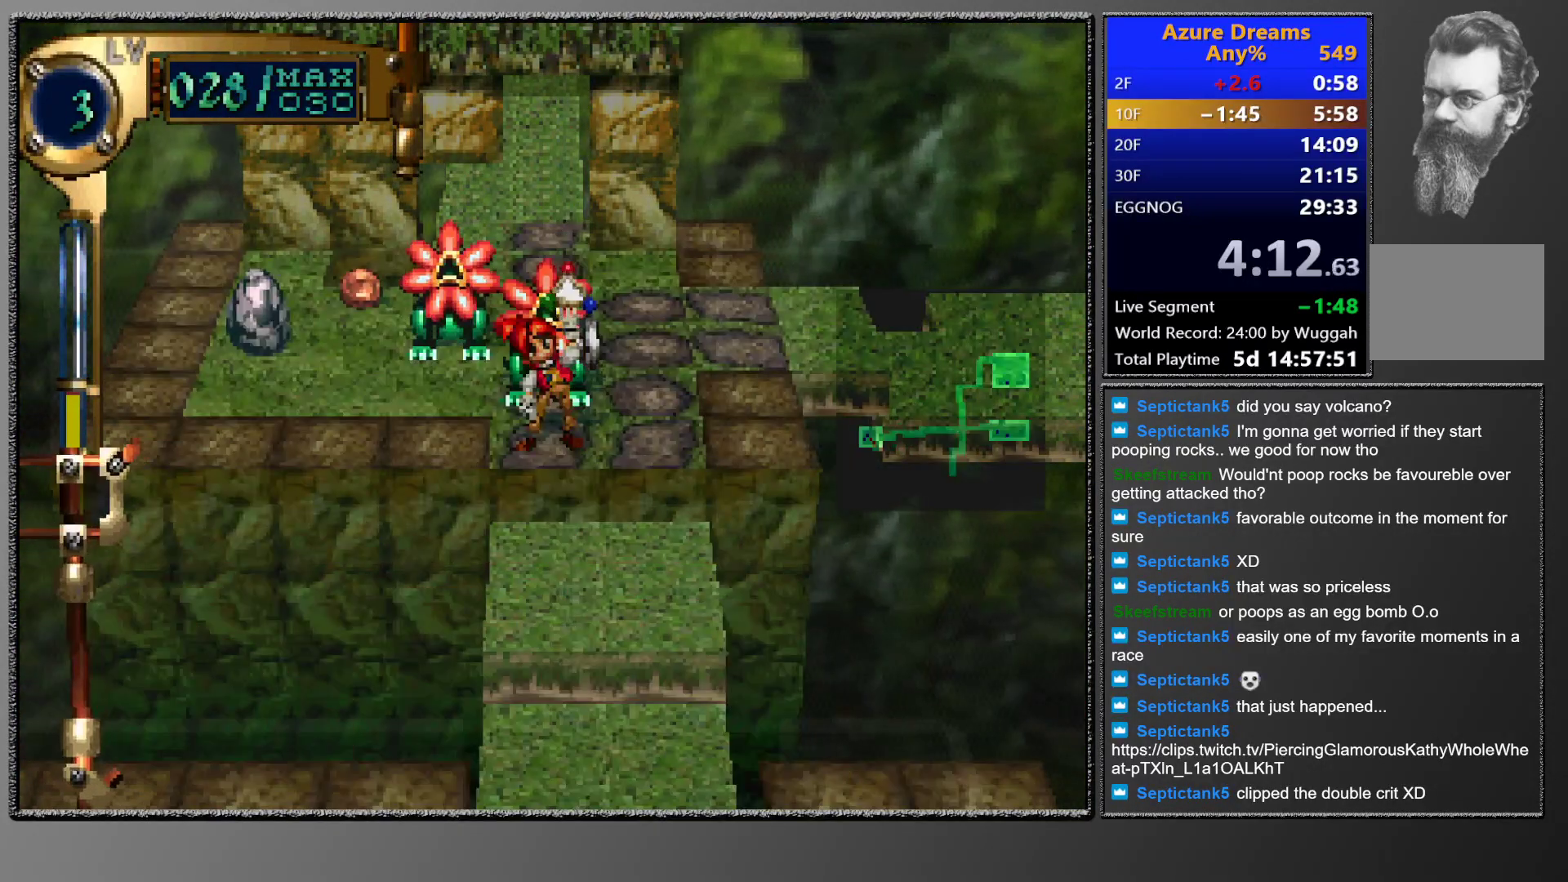
{"buttons": ["CROSS", "CIRCLE"], "events": [[317, "DPAD_UP", "up"], [317, "TRIANGLE", "up"], [433, "CIRCLE", "down"], [433, "CROSS", "down"]]}
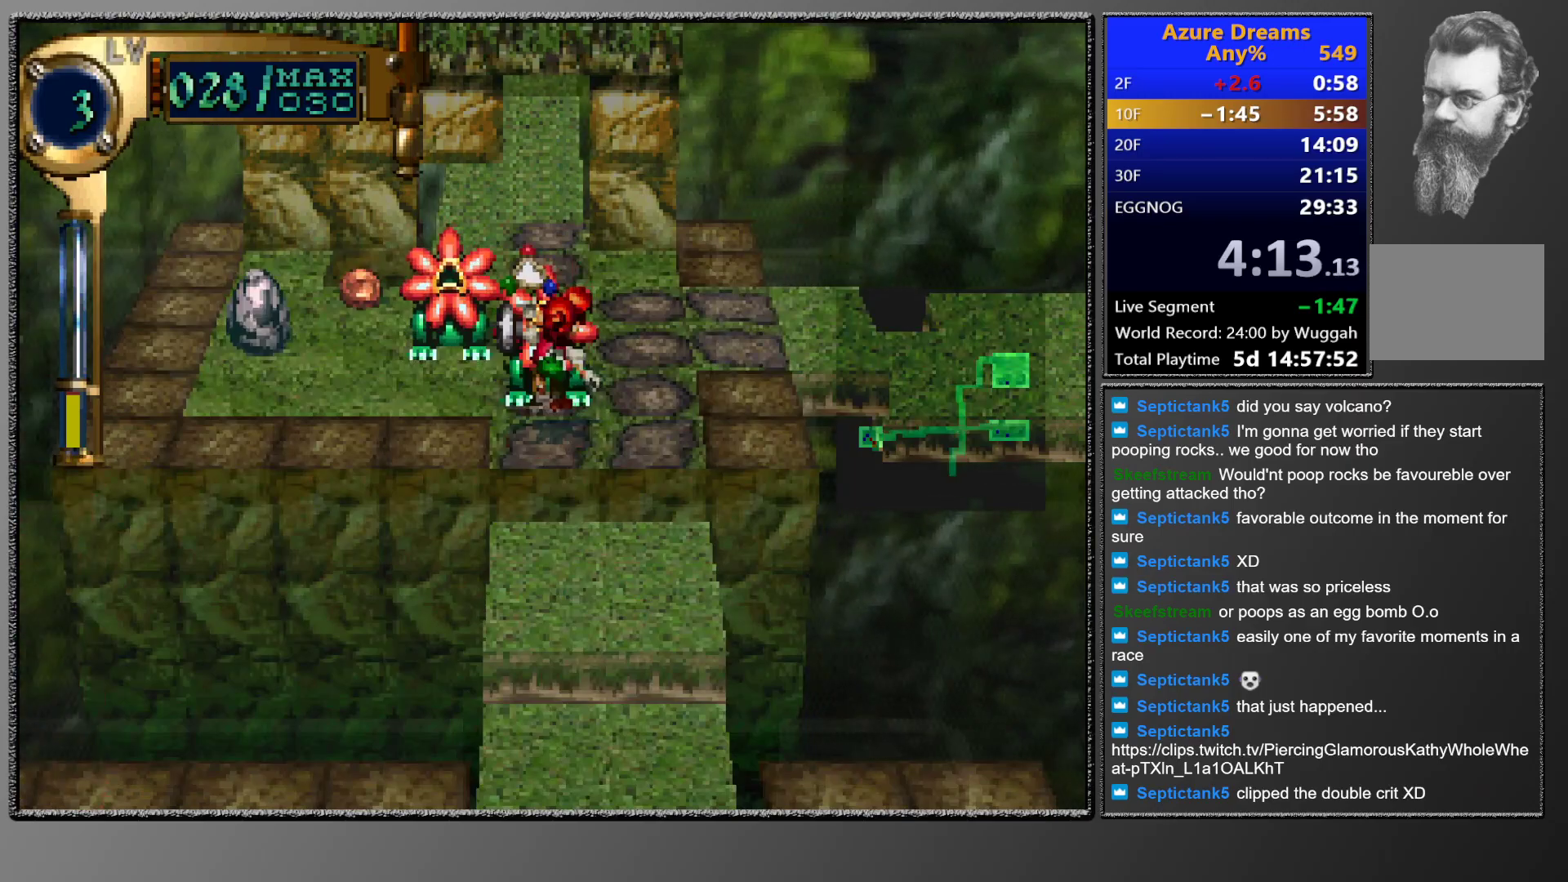
{"buttons": [], "events": [[83, "CIRCLE", "up"], [83, "CROSS", "up"]]}
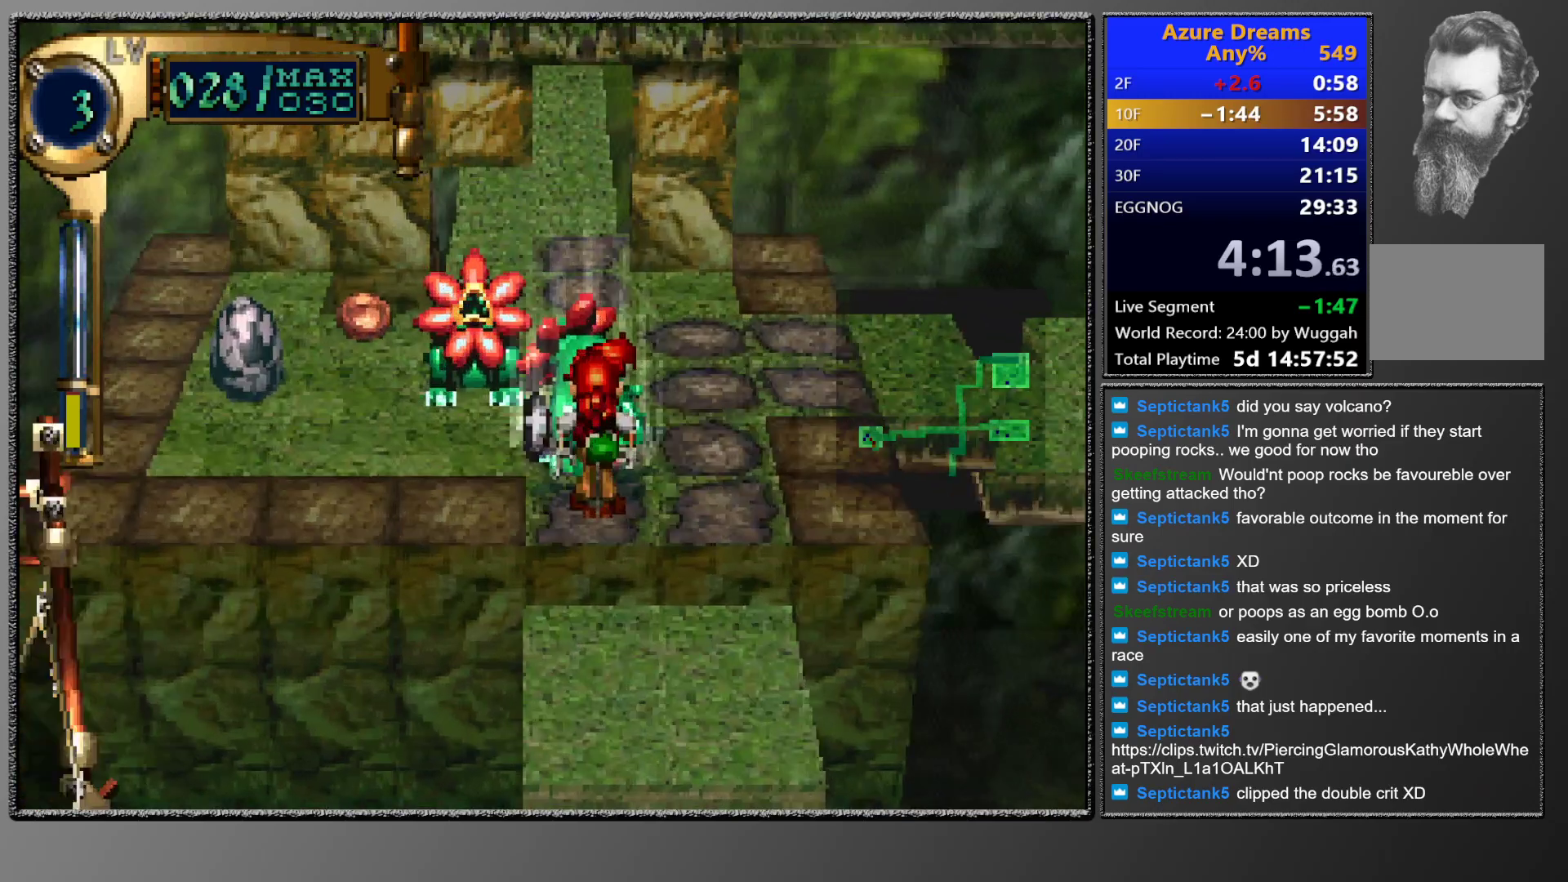
{"buttons": [], "events": []}
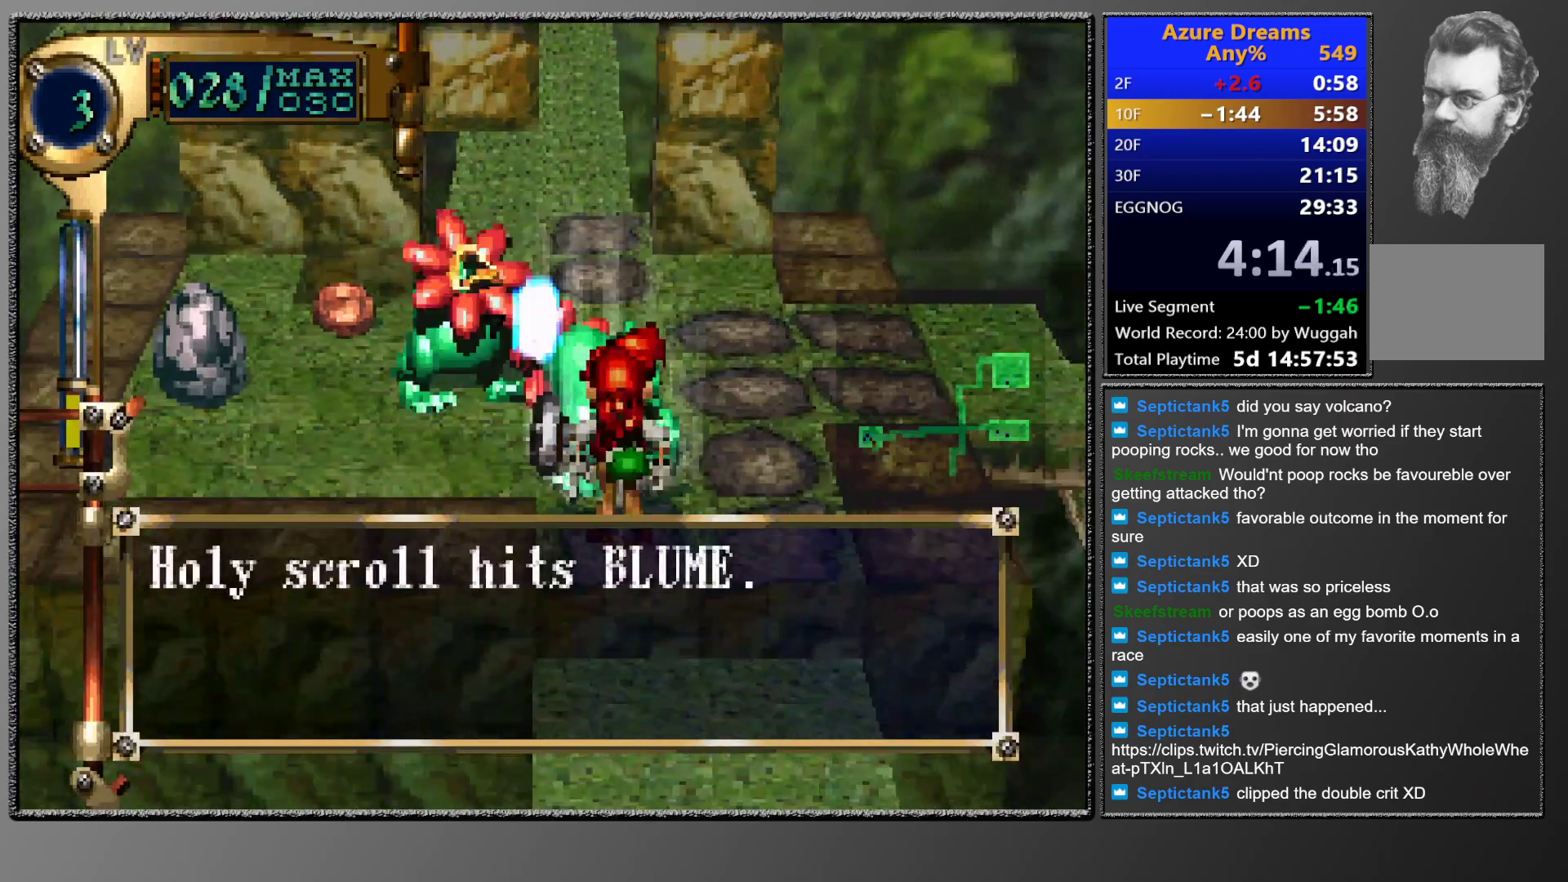
{"buttons": ["CIRCLE", "TRIANGLE"], "events": [[383, "CIRCLE", "down"], [383, "TRIANGLE", "down"]]}
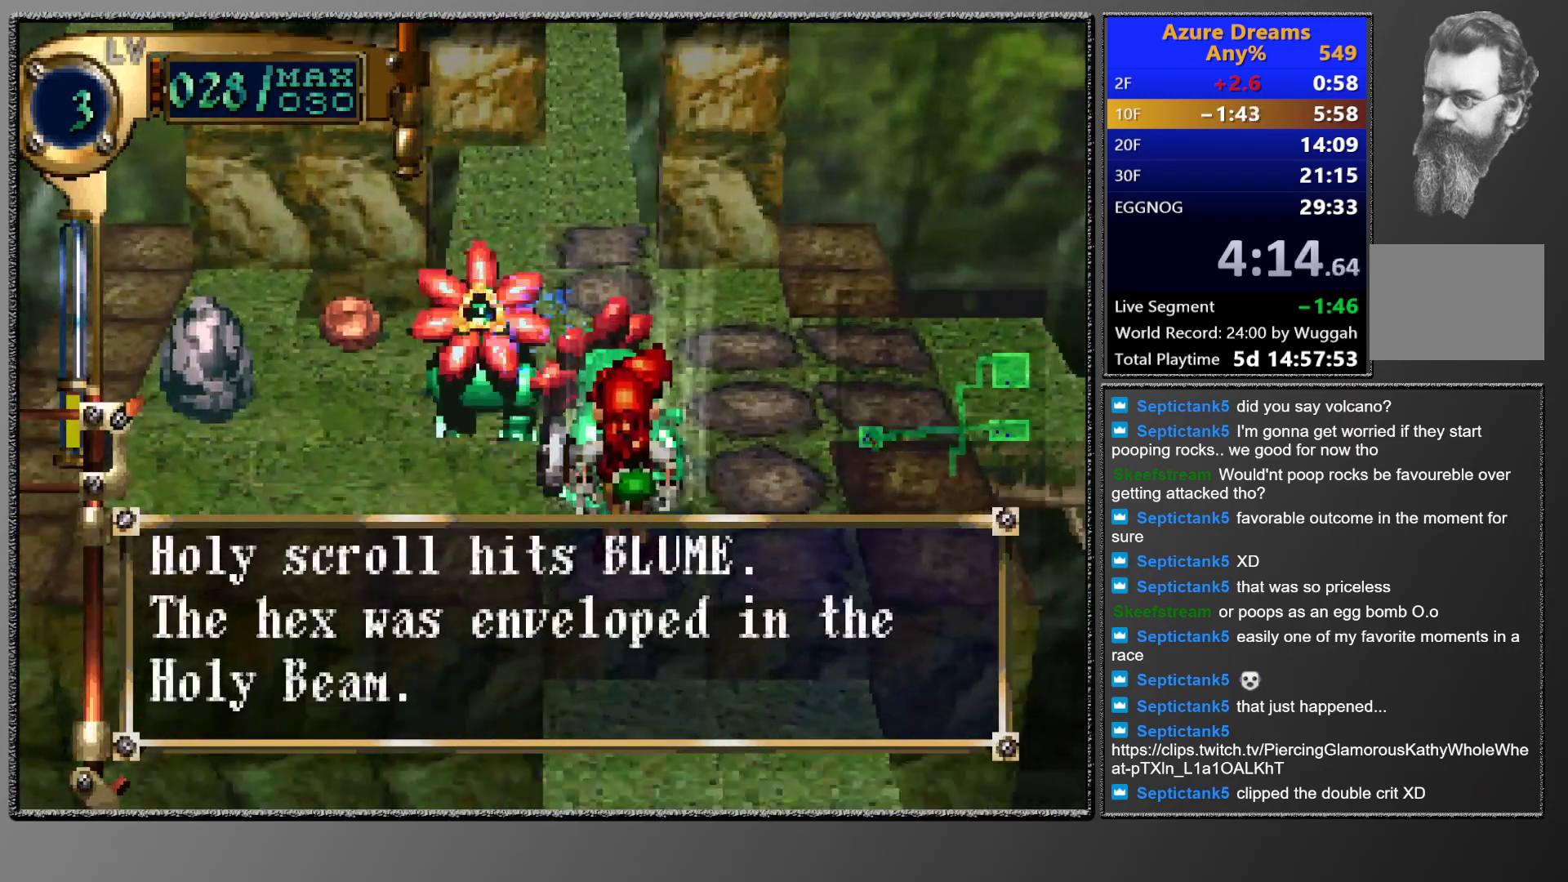
{"buttons": ["CIRCLE", "TRIANGLE"], "events": []}
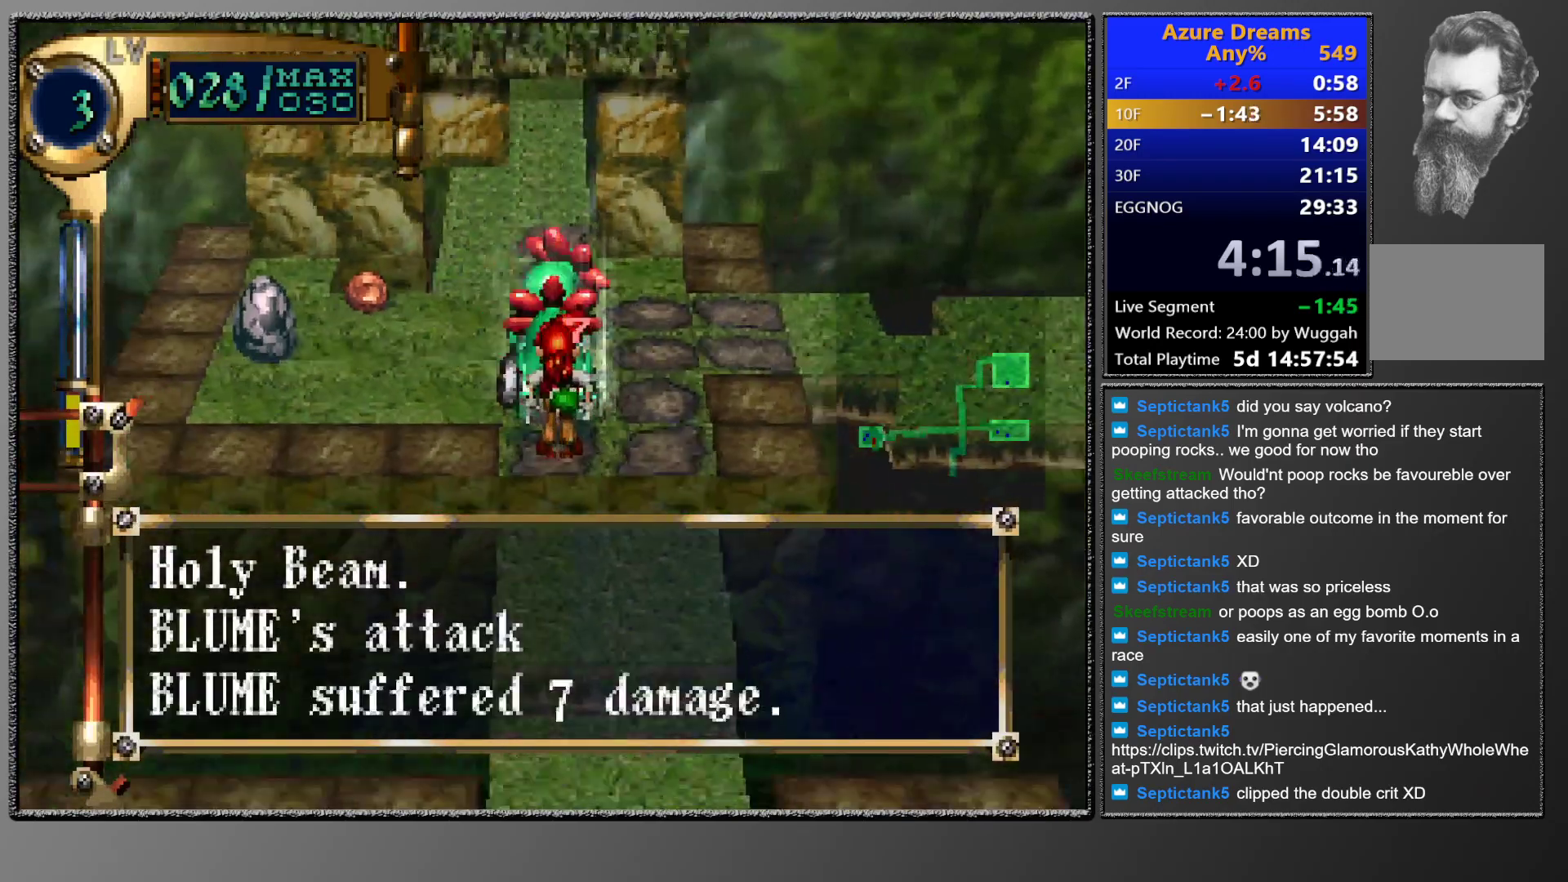
{"buttons": [], "events": [[33, "CIRCLE", "up"], [33, "TRIANGLE", "up"]]}
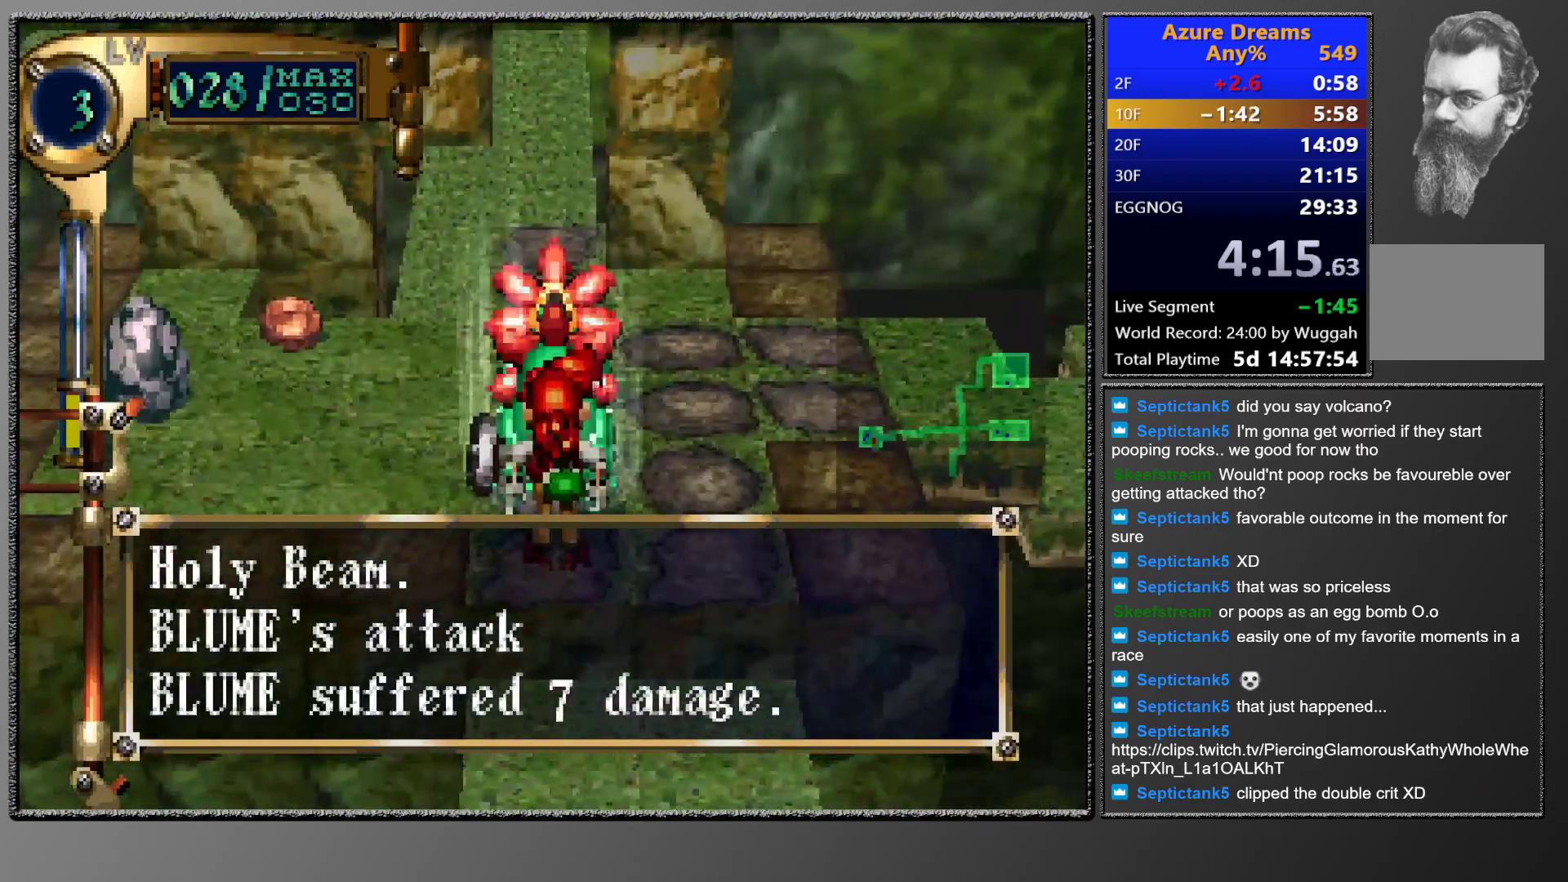
{"buttons": ["CIRCLE", "TRIANGLE"], "events": [[300, "CIRCLE", "down"], [300, "TRIANGLE", "down"]]}
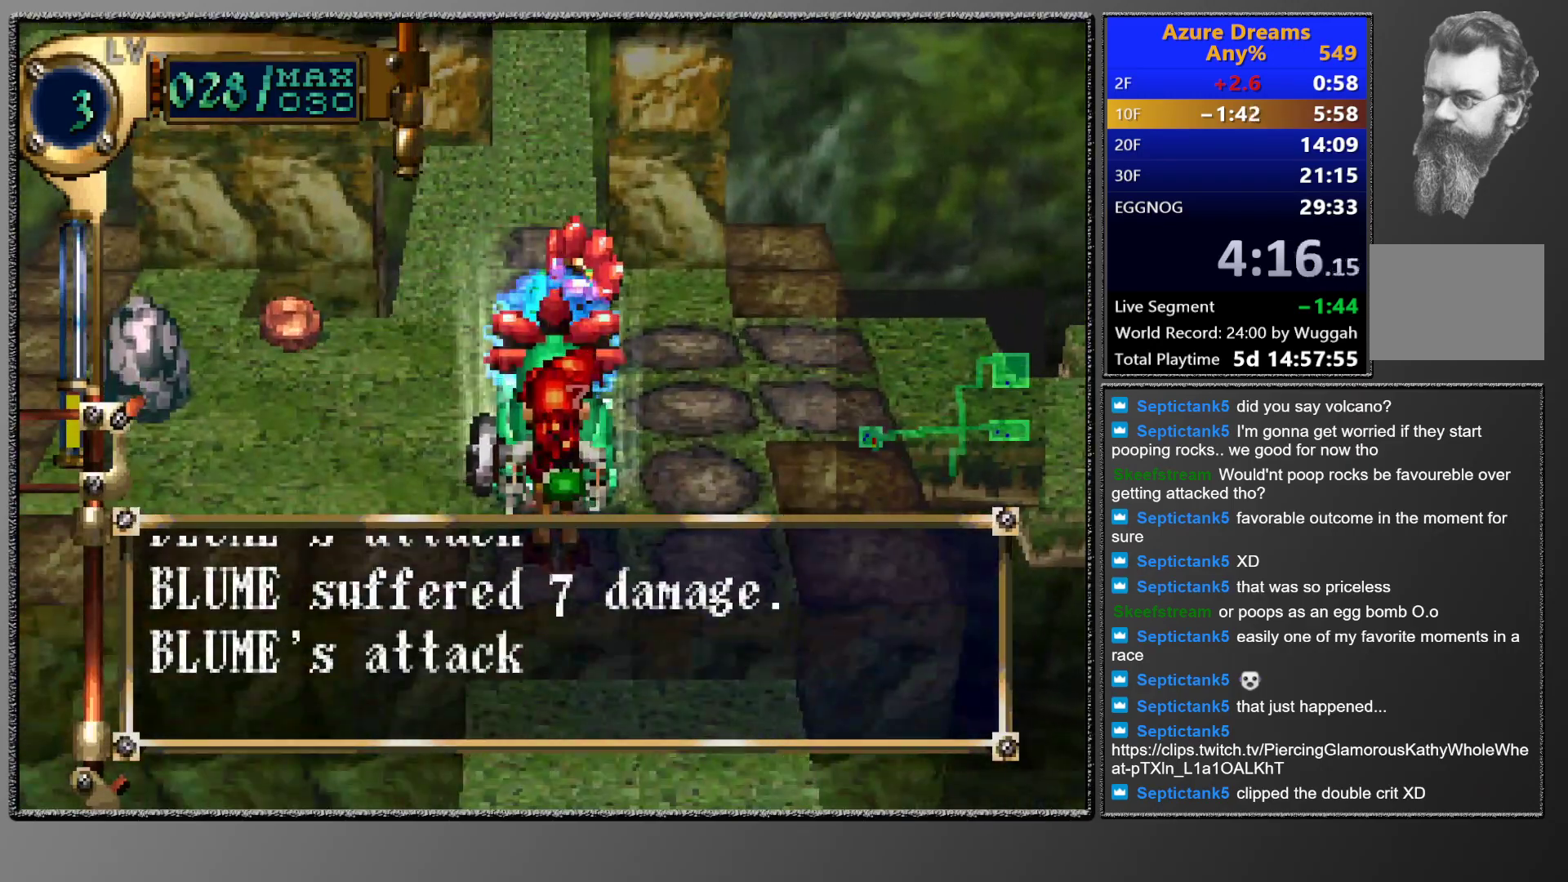
{"buttons": [], "events": [[450, "TRIANGLE", "up"], [467, "CIRCLE", "up"]]}
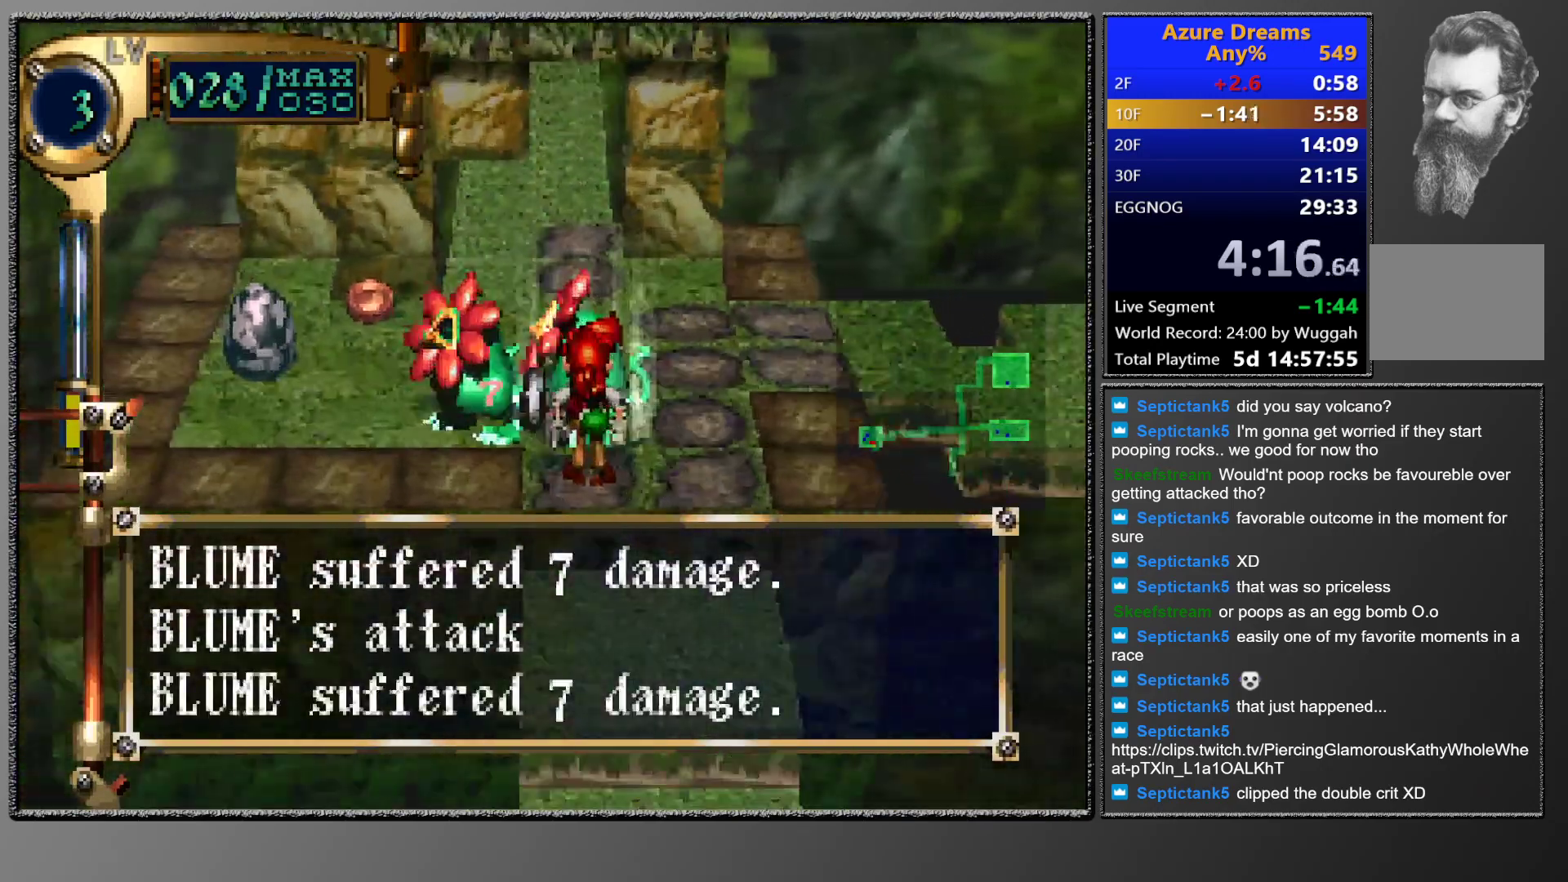
{"buttons": ["CIRCLE", "TRIANGLE"], "events": [[400, "CIRCLE", "down"], [400, "TRIANGLE", "down"]]}
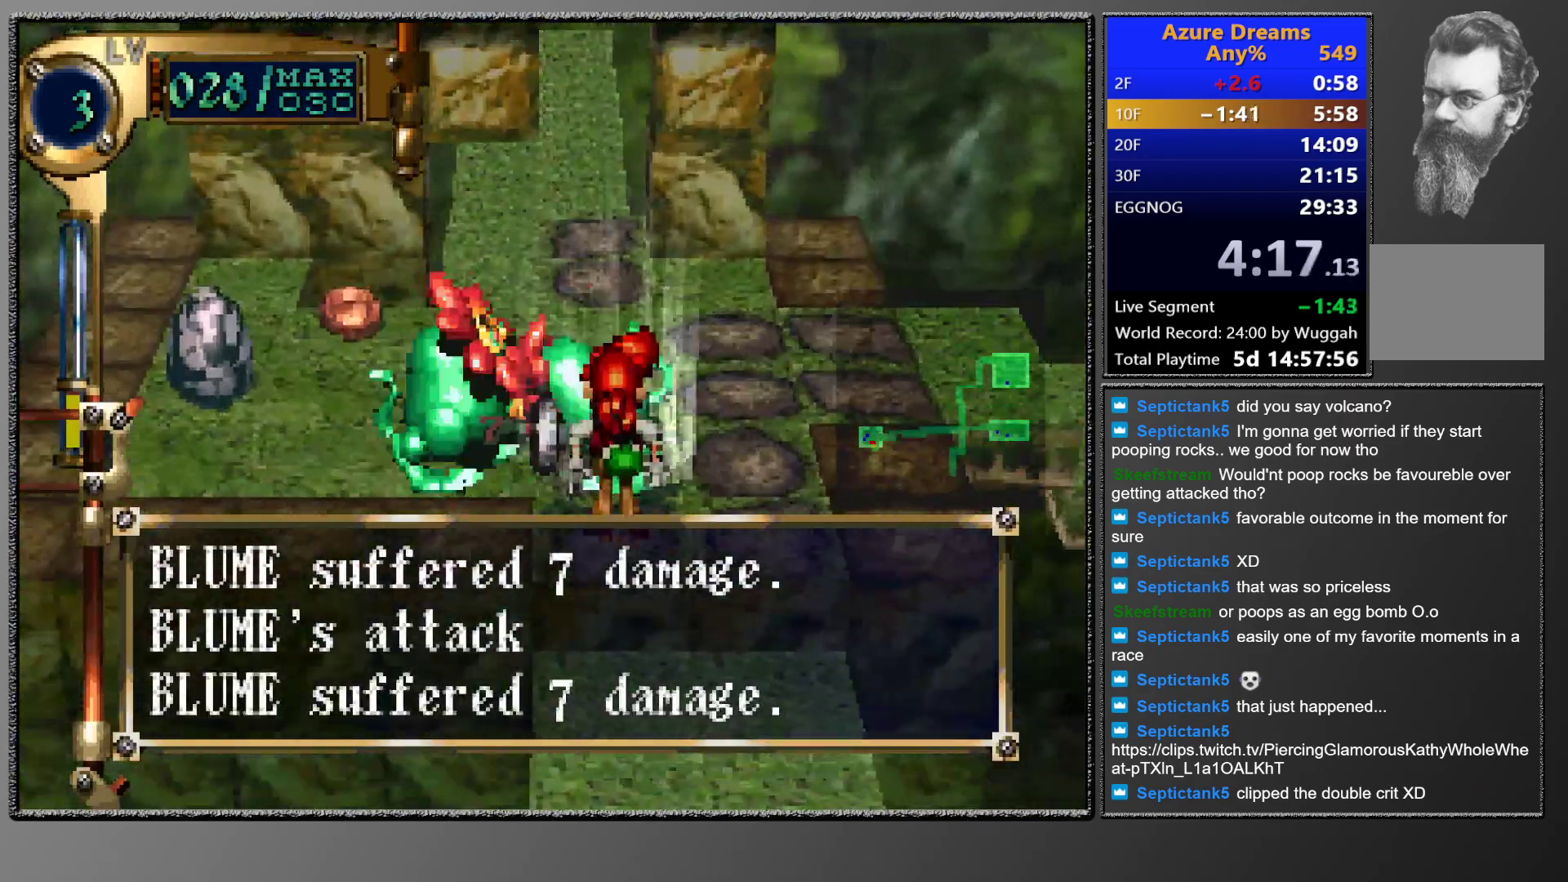
{"buttons": ["CIRCLE", "TRIANGLE"], "events": []}
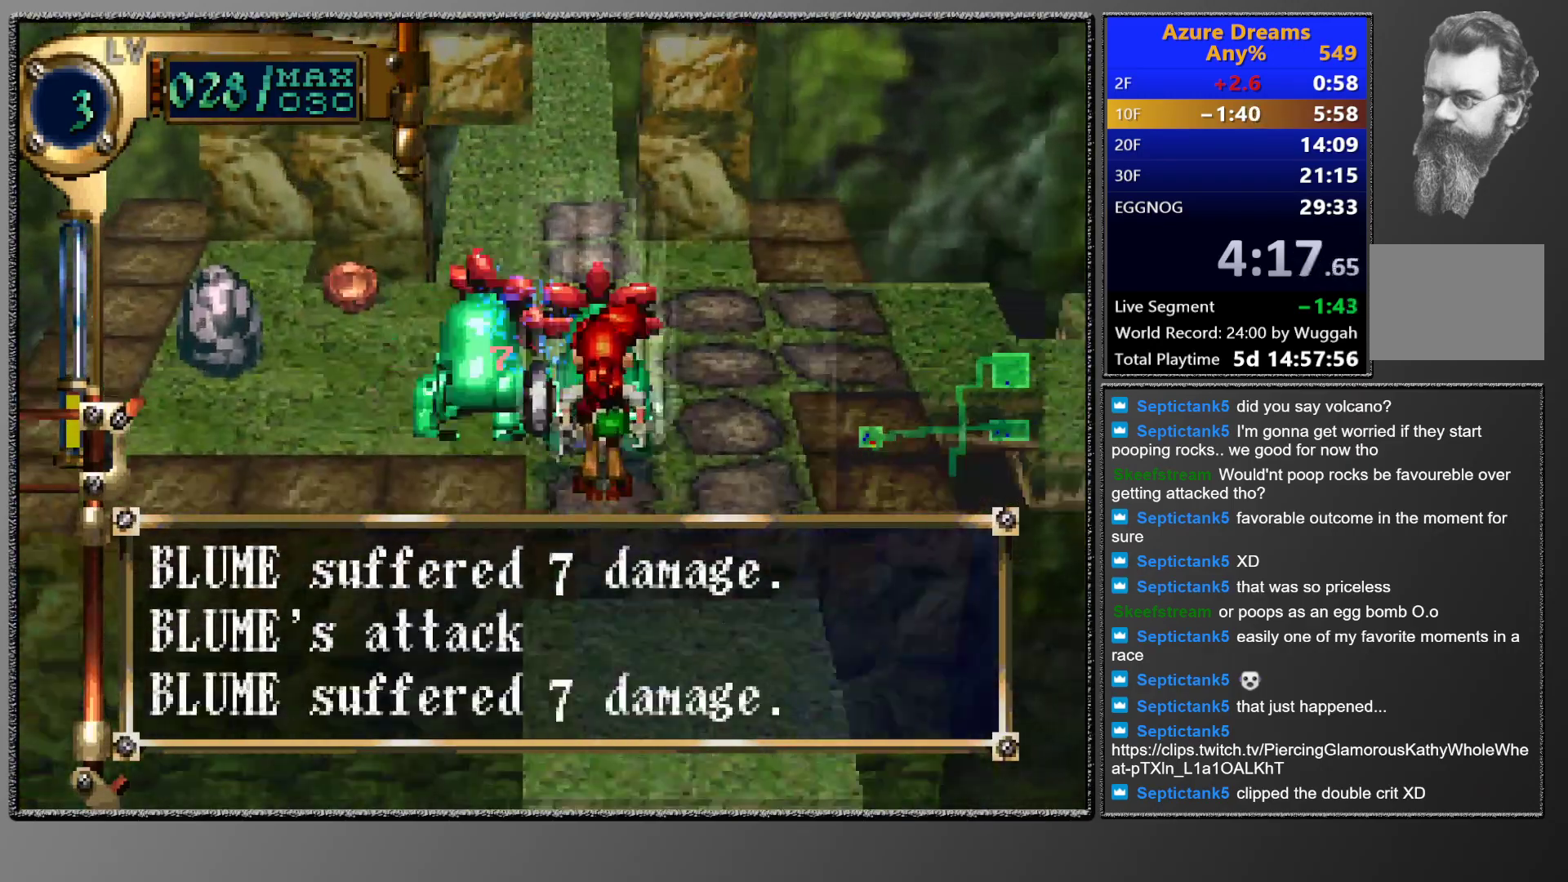
{"buttons": ["CIRCLE", "TRIANGLE"], "events": []}
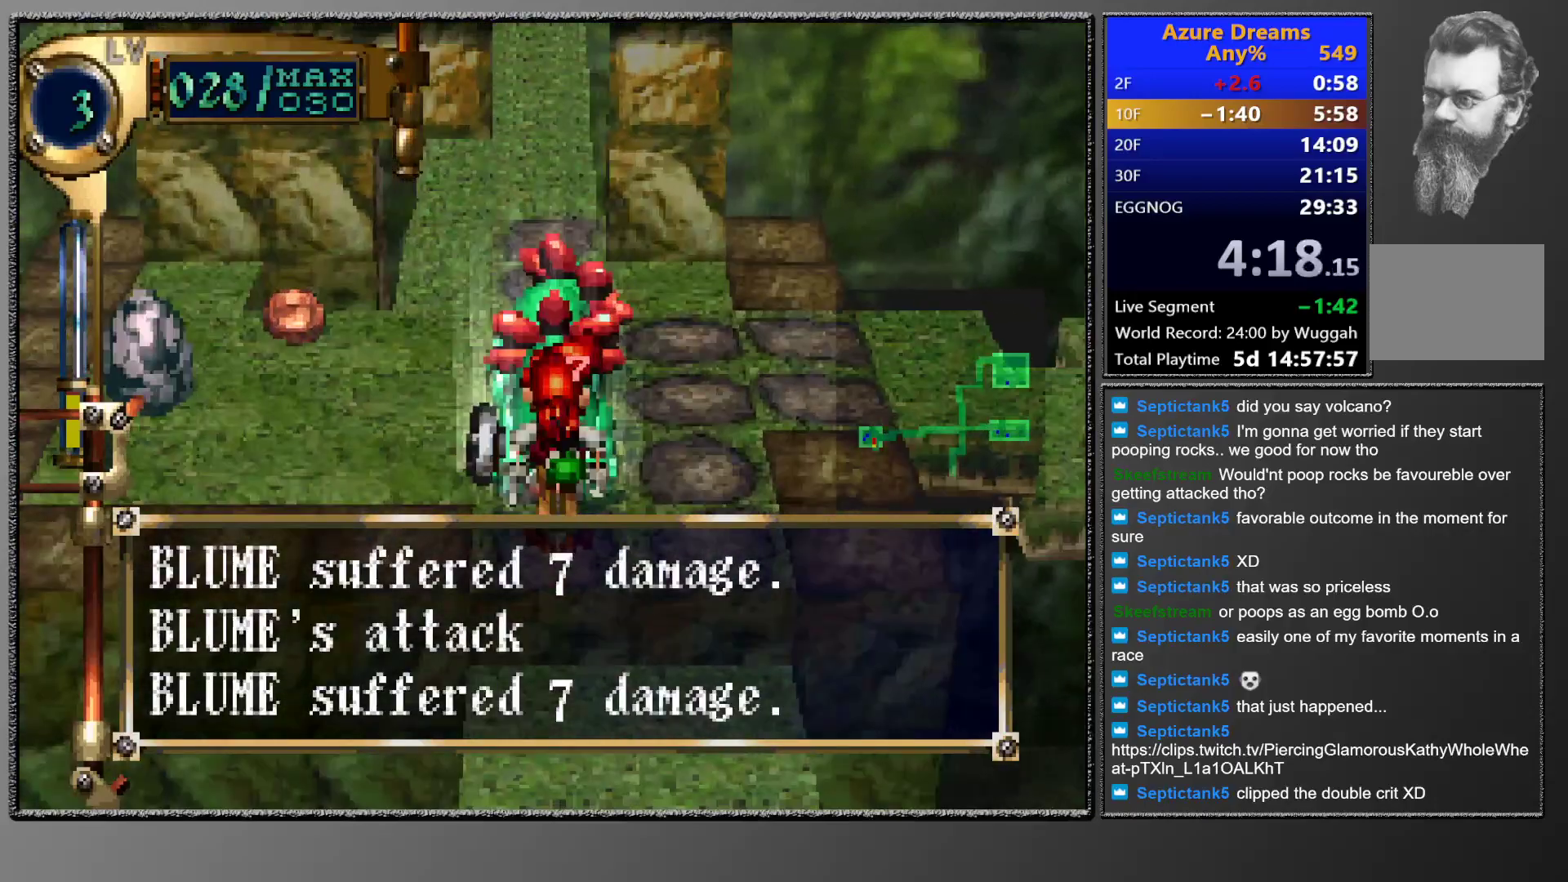
{"buttons": ["CIRCLE", "TRIANGLE"], "events": []}
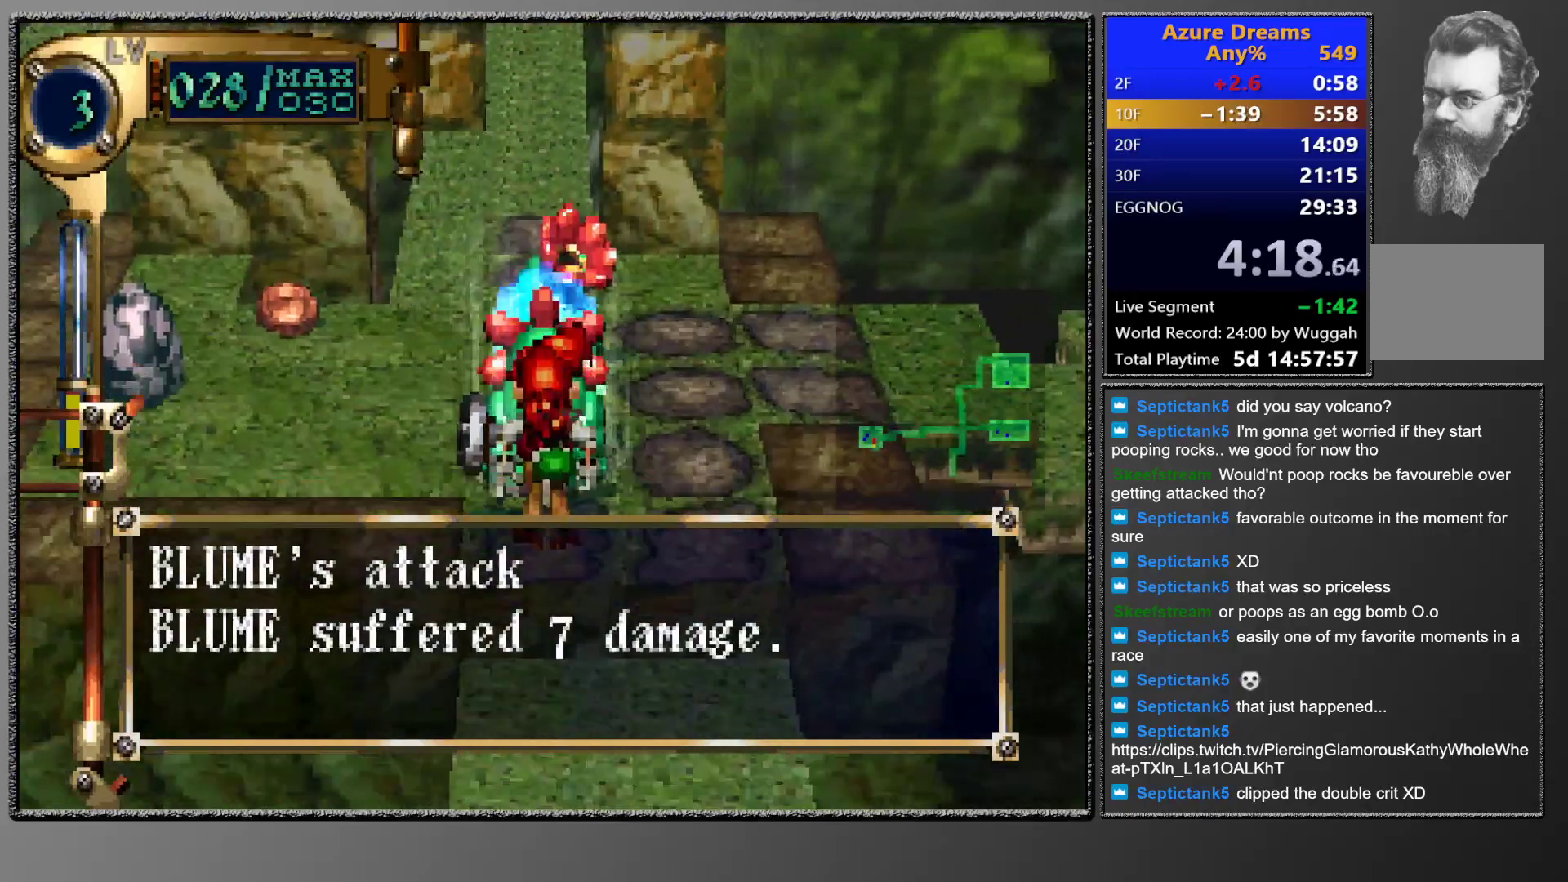
{"buttons": ["CIRCLE", "TRIANGLE"], "events": []}
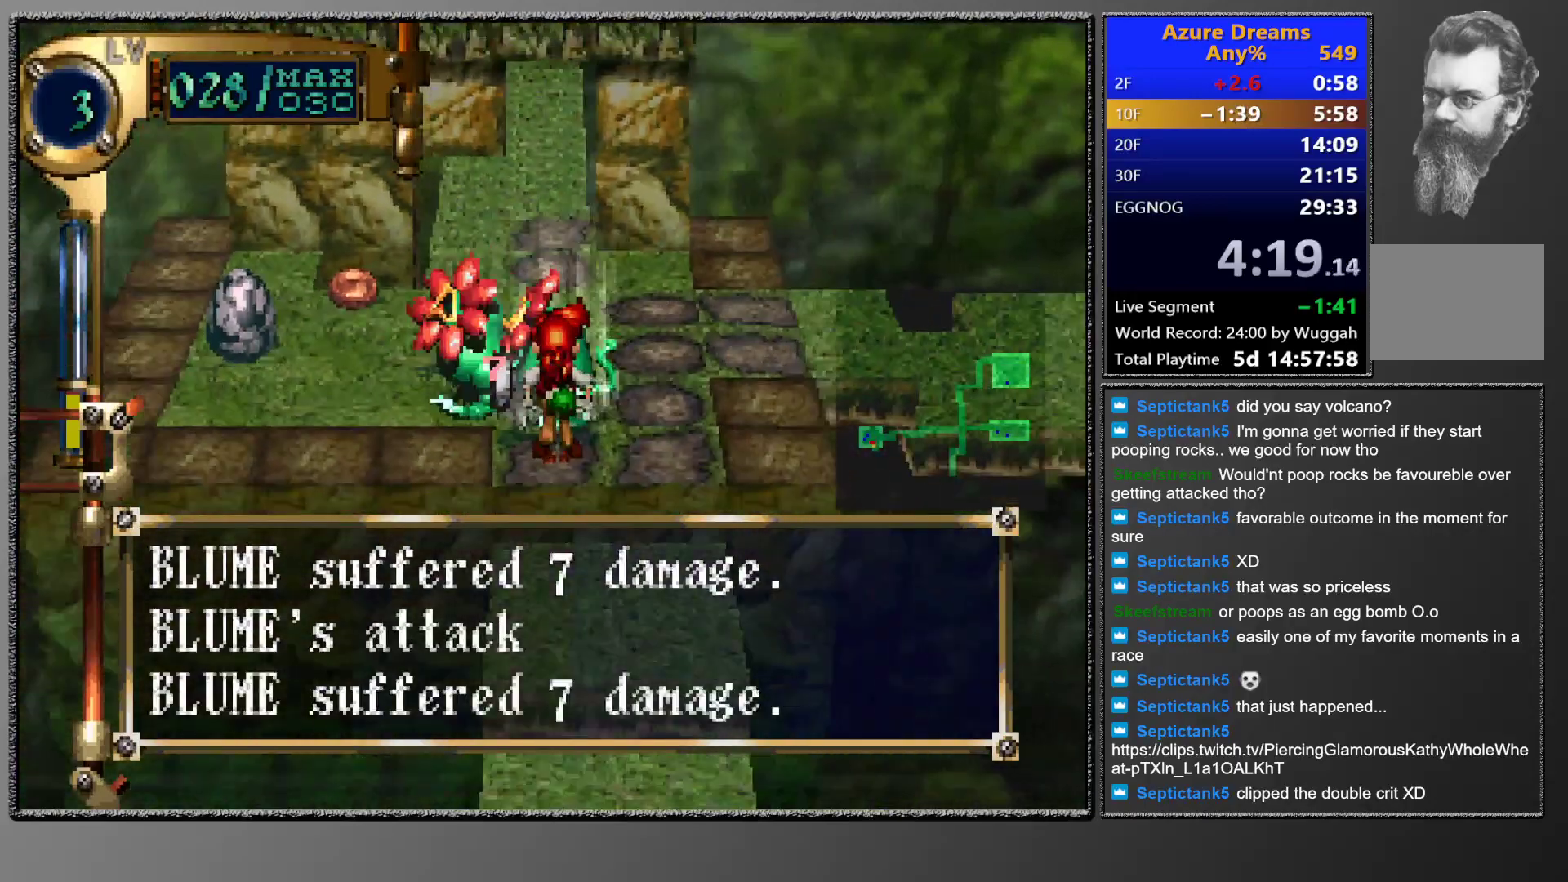
{"buttons": ["CIRCLE", "TRIANGLE"], "events": []}
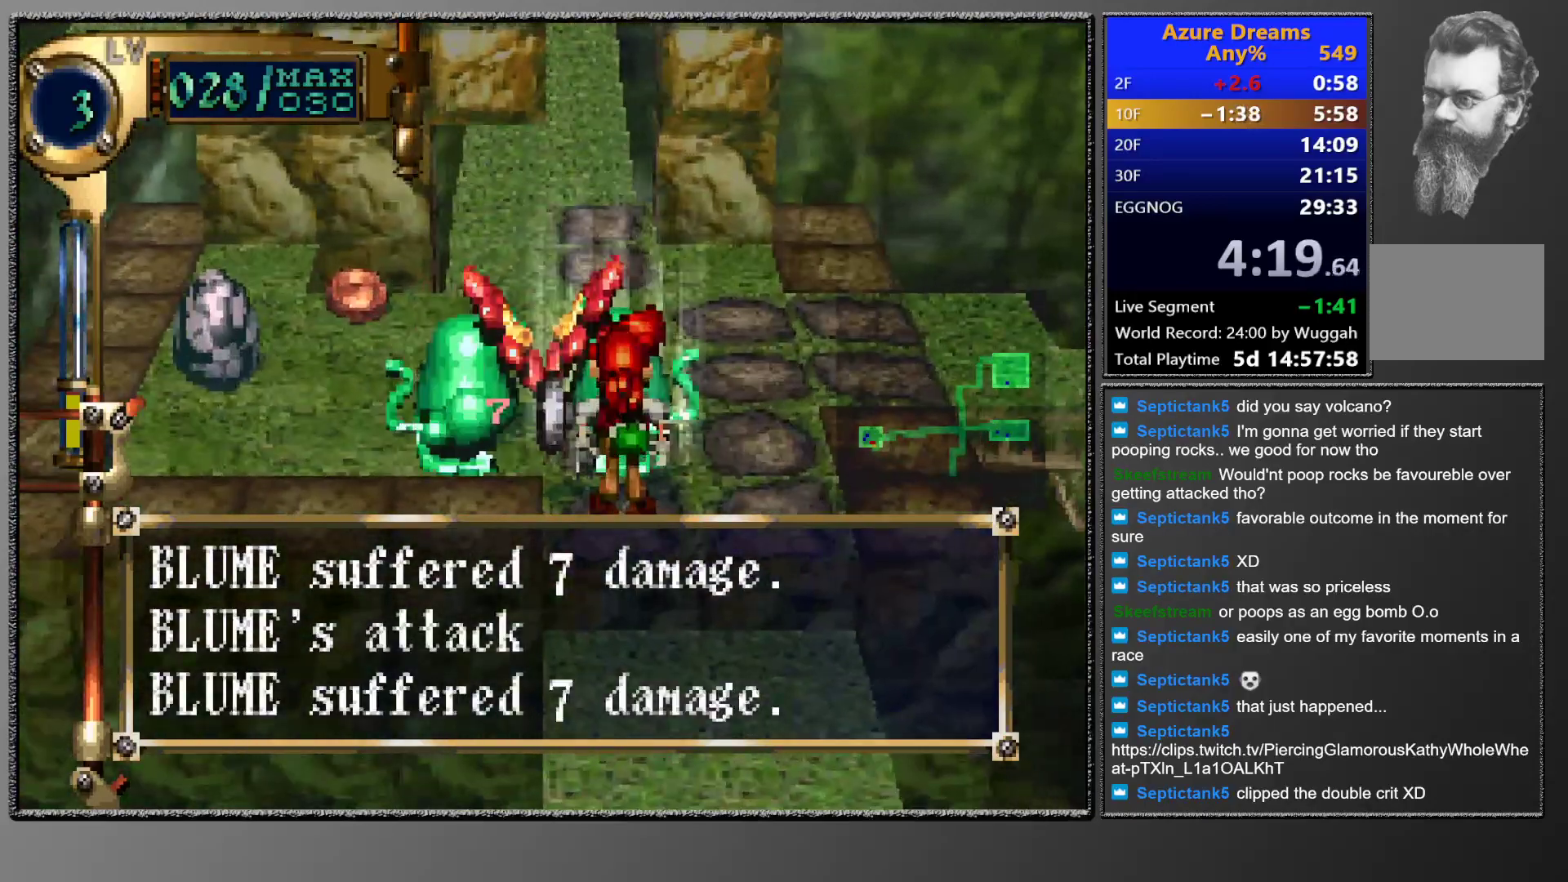
{"buttons": ["CIRCLE", "TRIANGLE"], "events": []}
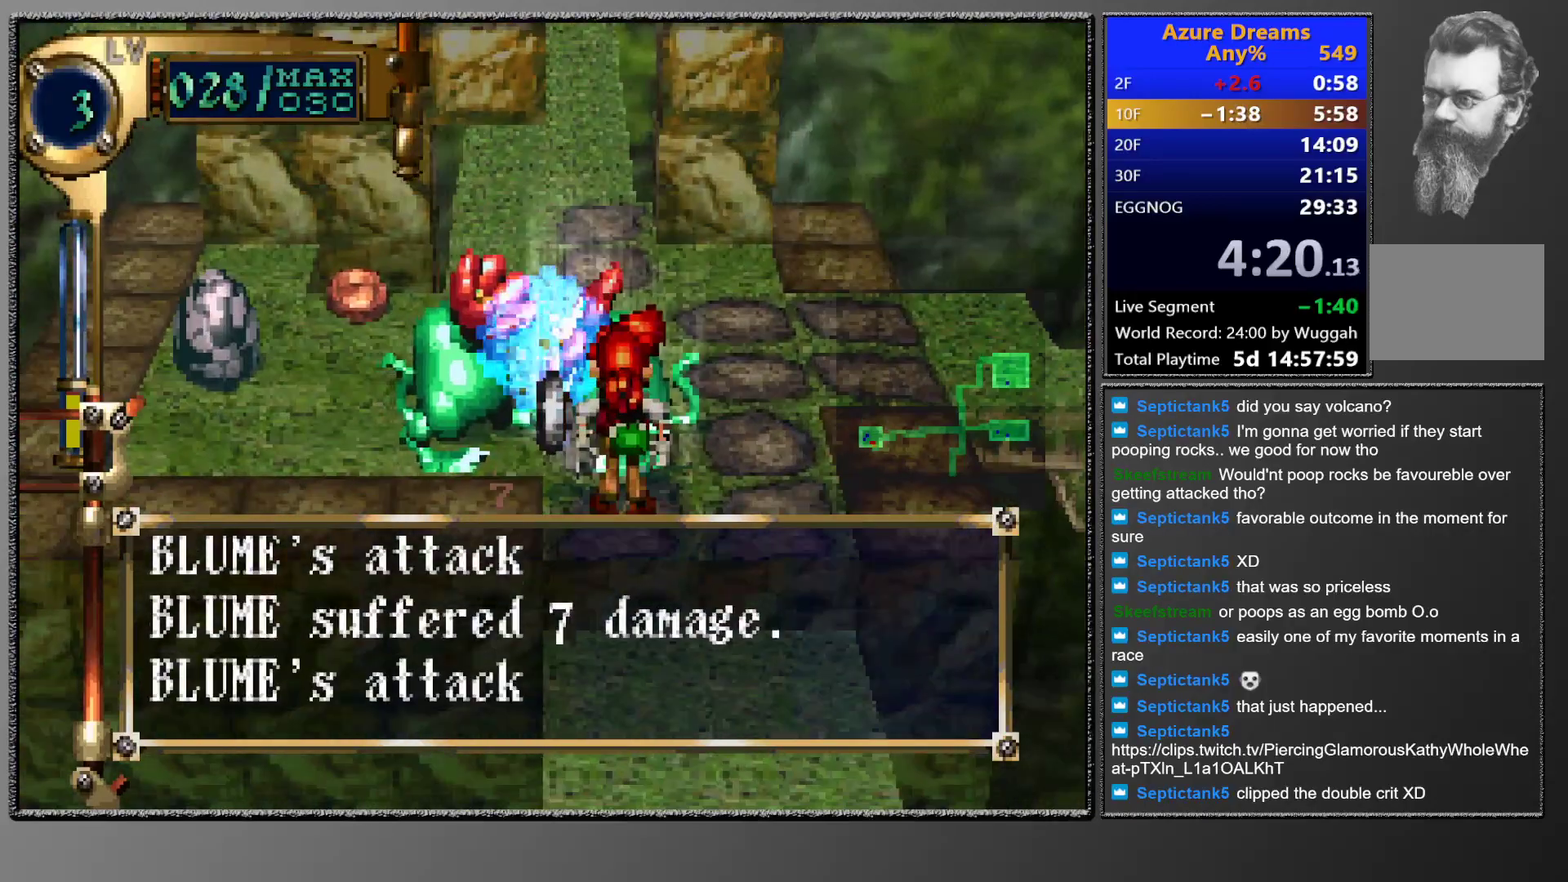
{"buttons": ["CIRCLE", "TRIANGLE"], "events": []}
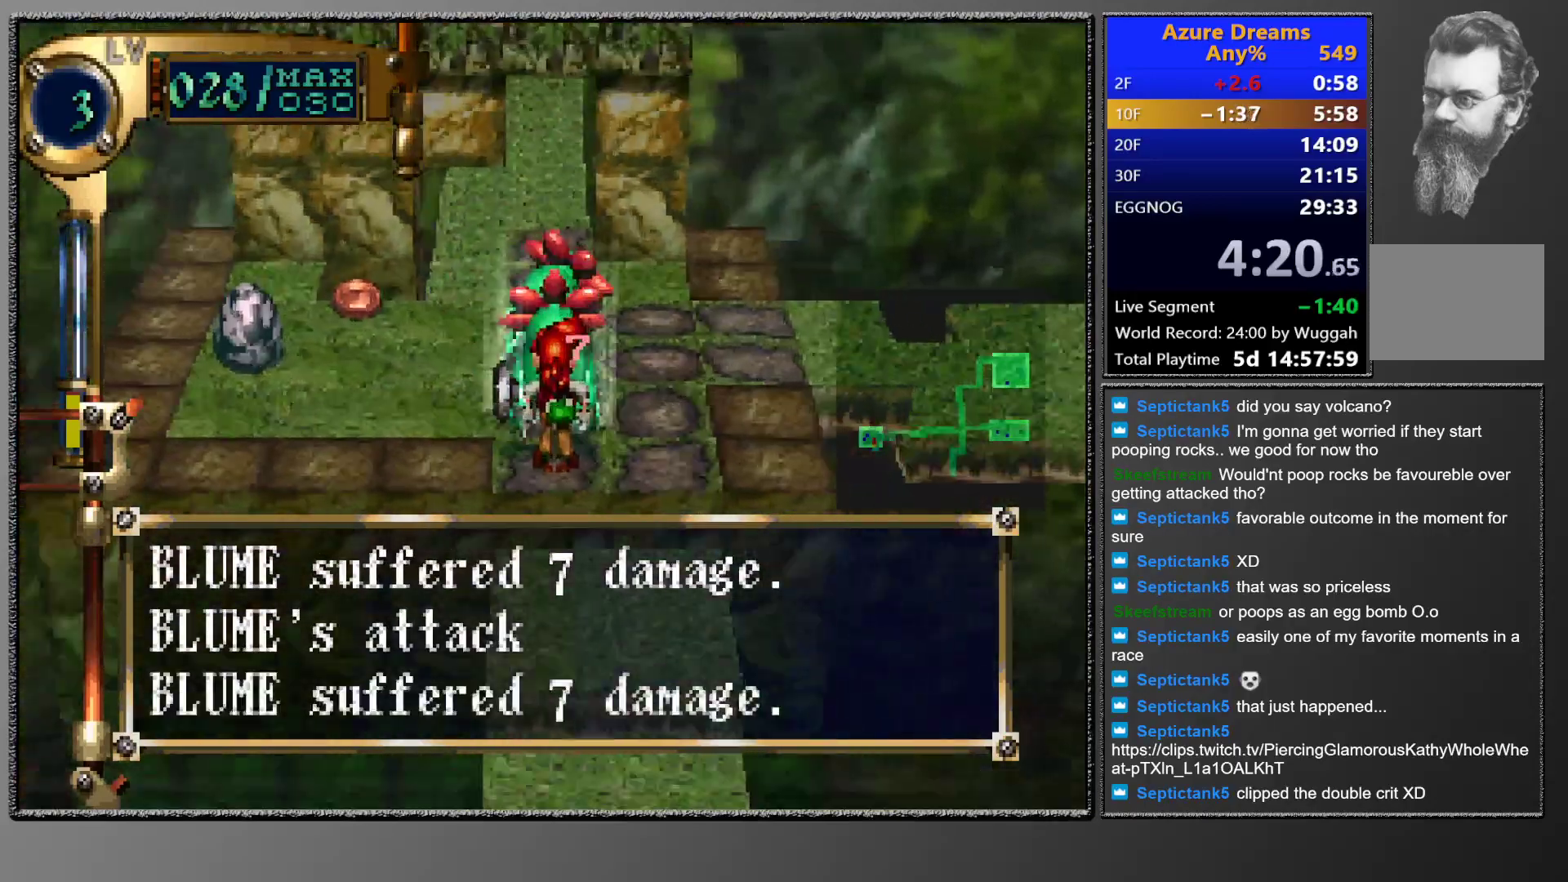
{"buttons": ["CIRCLE", "TRIANGLE"], "events": []}
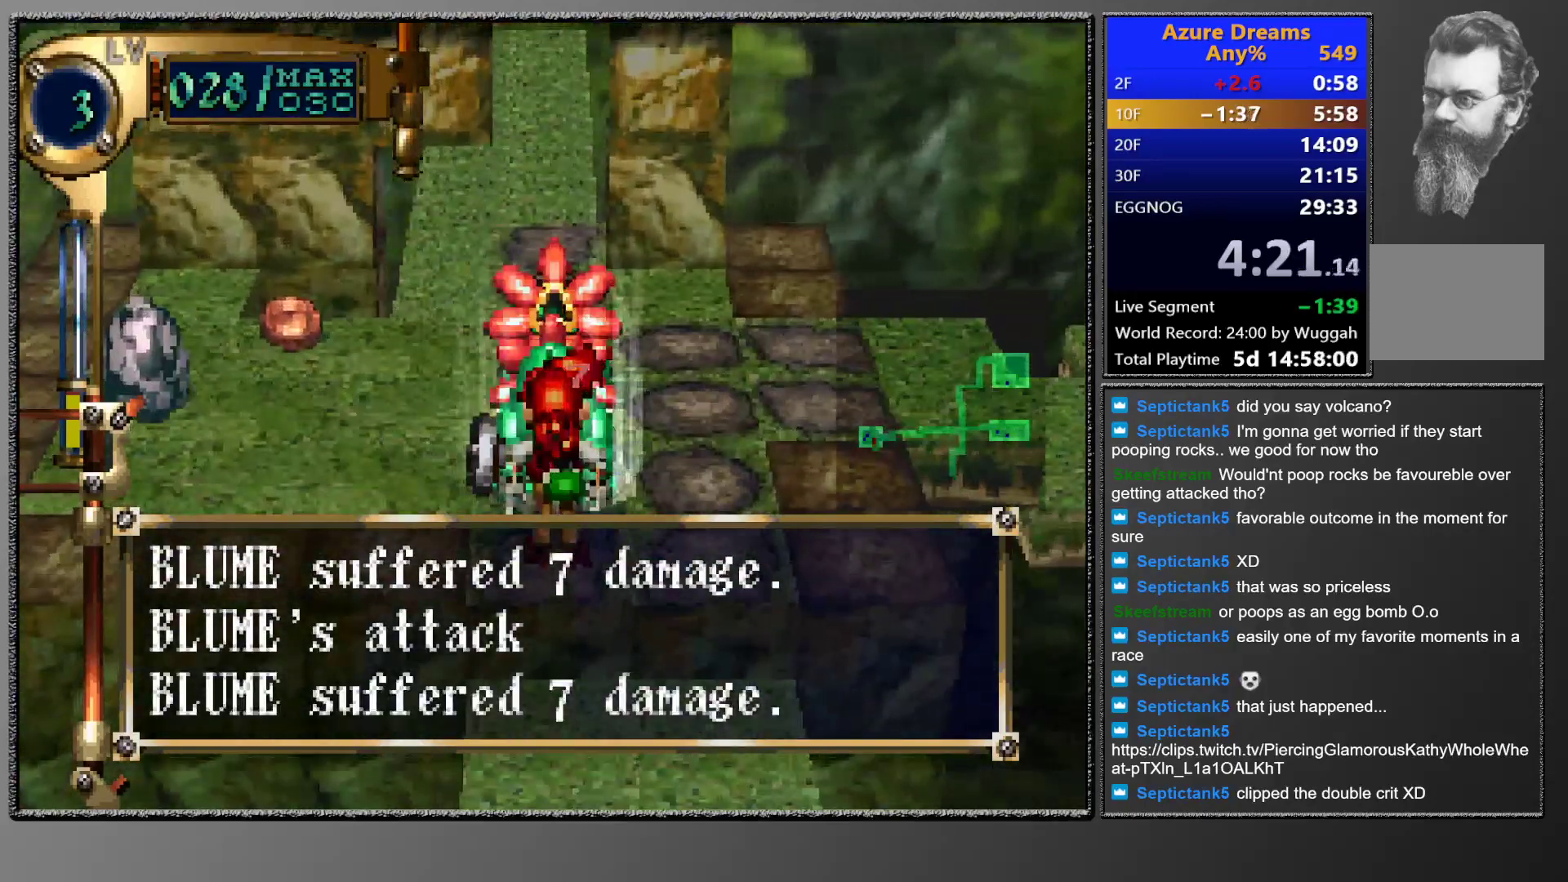
{"buttons": ["CIRCLE", "TRIANGLE"], "events": []}
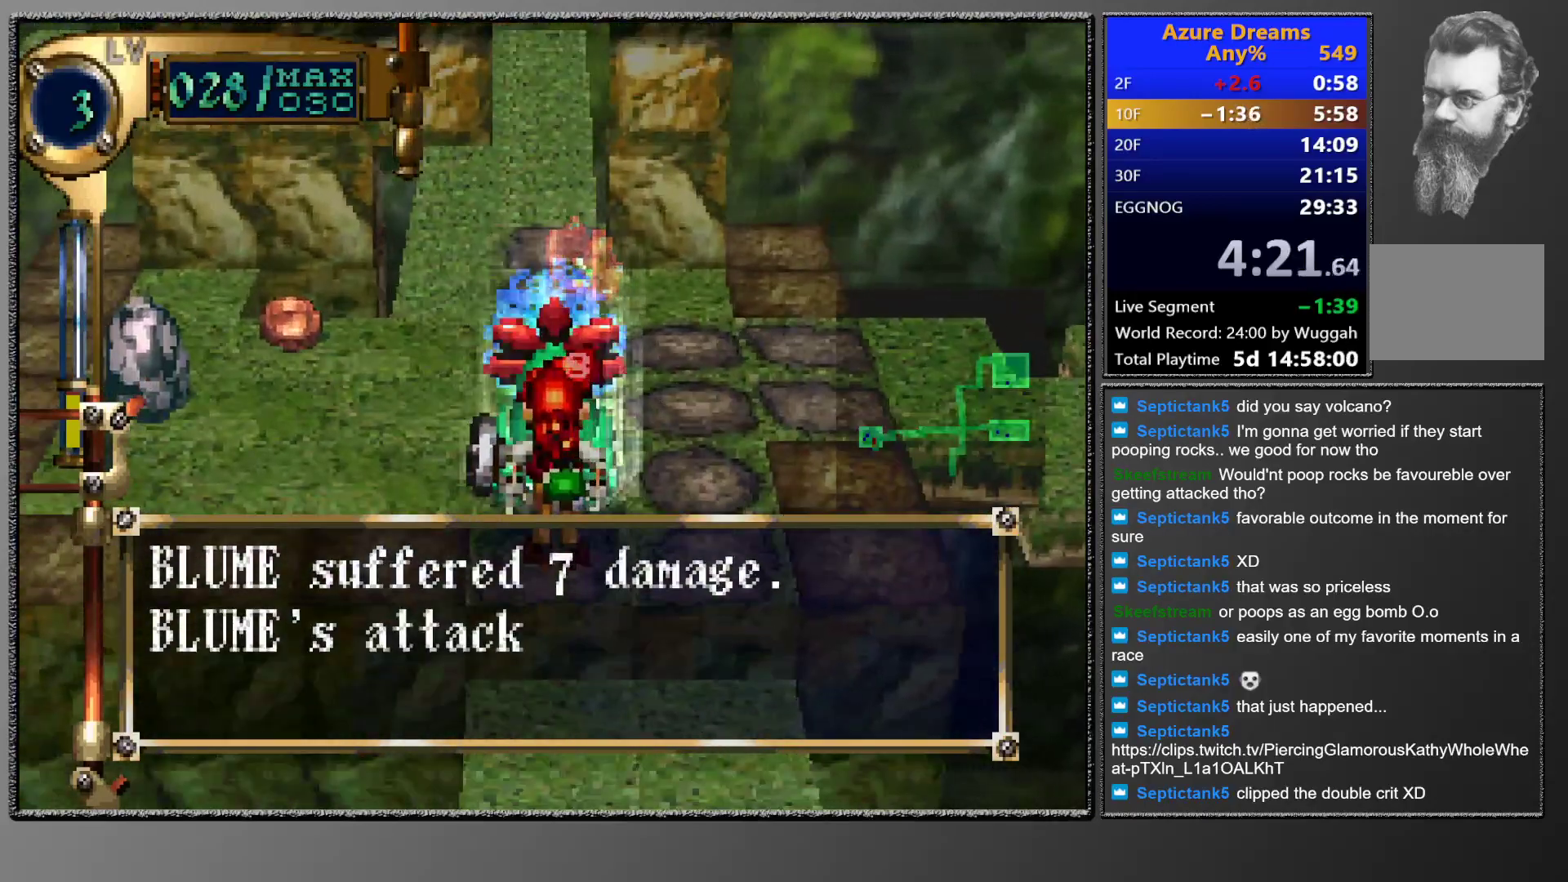
{"buttons": [], "events": [[133, "TRIANGLE", "up"], [150, "CIRCLE", "up"], [183, "DPAD_UP", "down"], [450, "DPAD_UP", "up"]]}
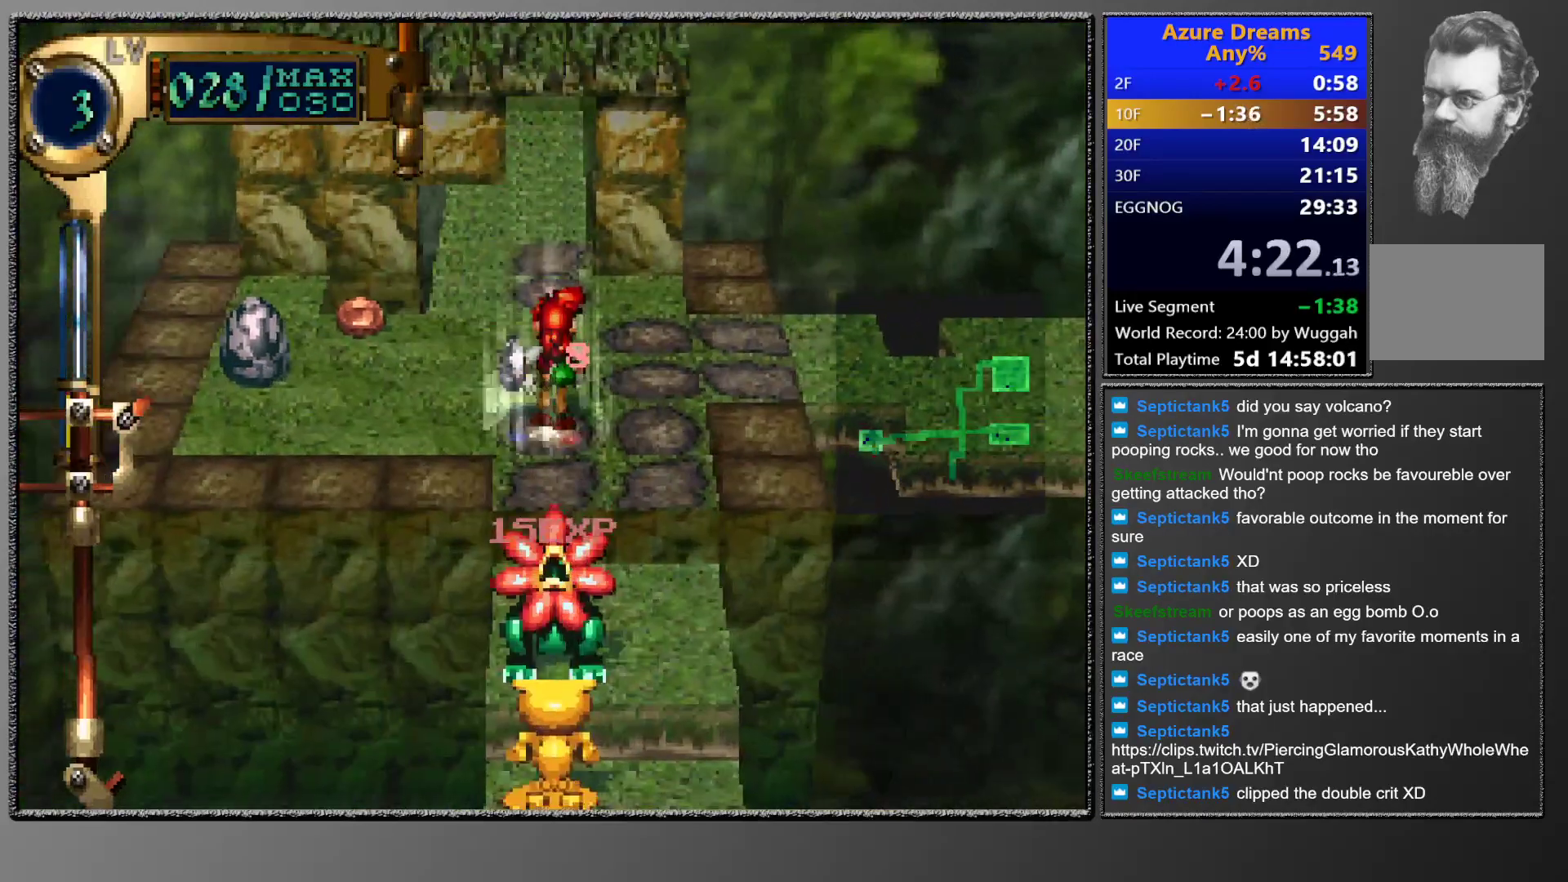
{"buttons": [], "events": [[17, "DPAD_LEFT", "down"], [467, "DPAD_LEFT", "up"]]}
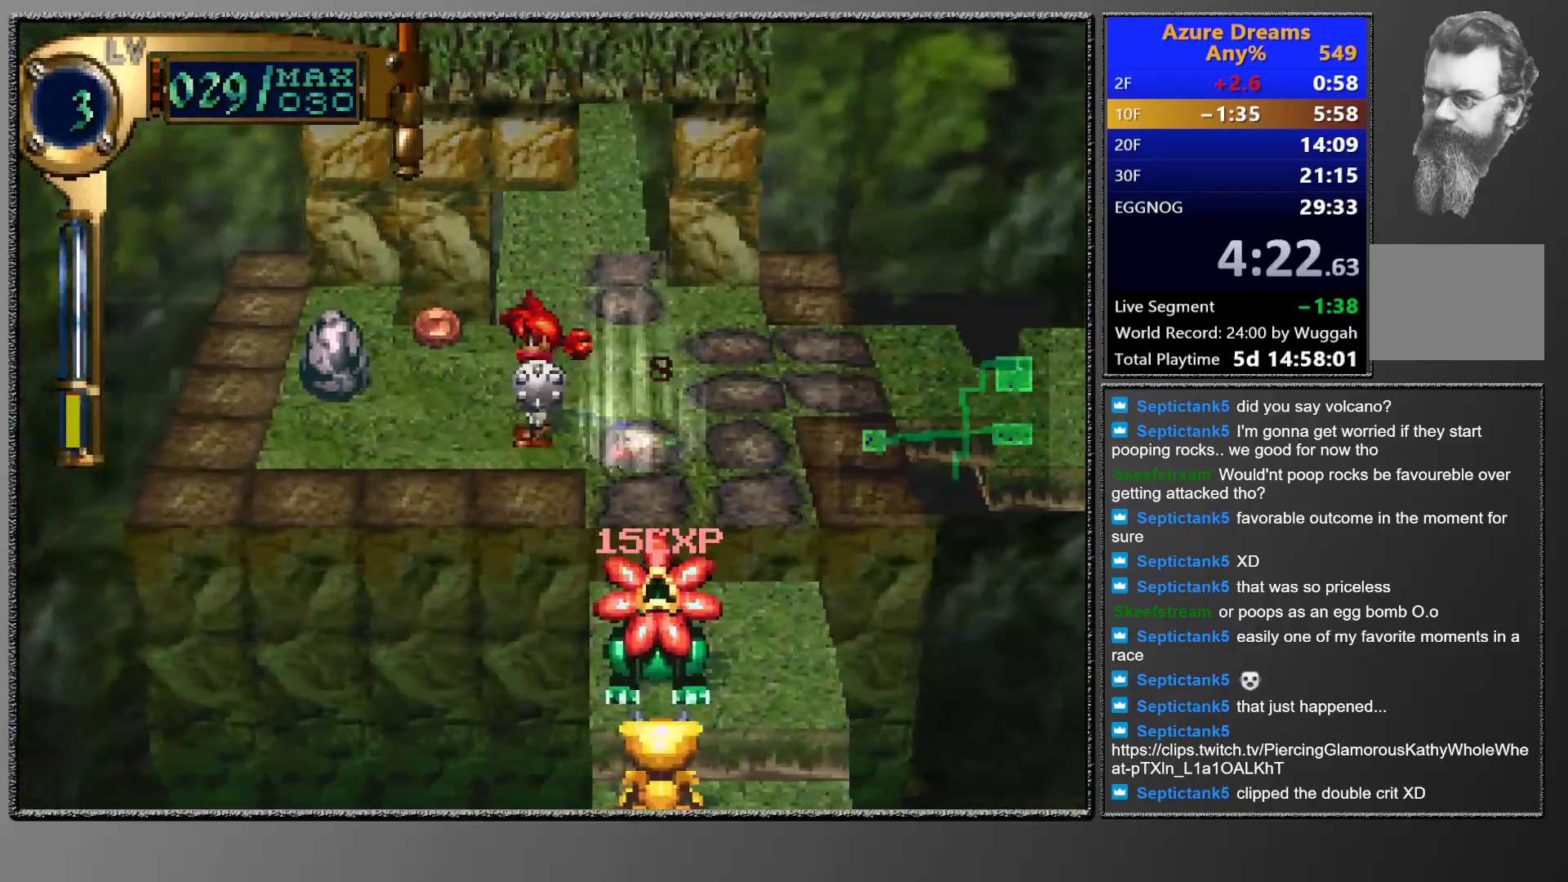
{"buttons": [], "events": [[50, "DPAD_LEFT", "down"], [50, "DPAD_UP", "down"], [350, "DPAD_UP", "up"], [383, "DPAD_LEFT", "up"]]}
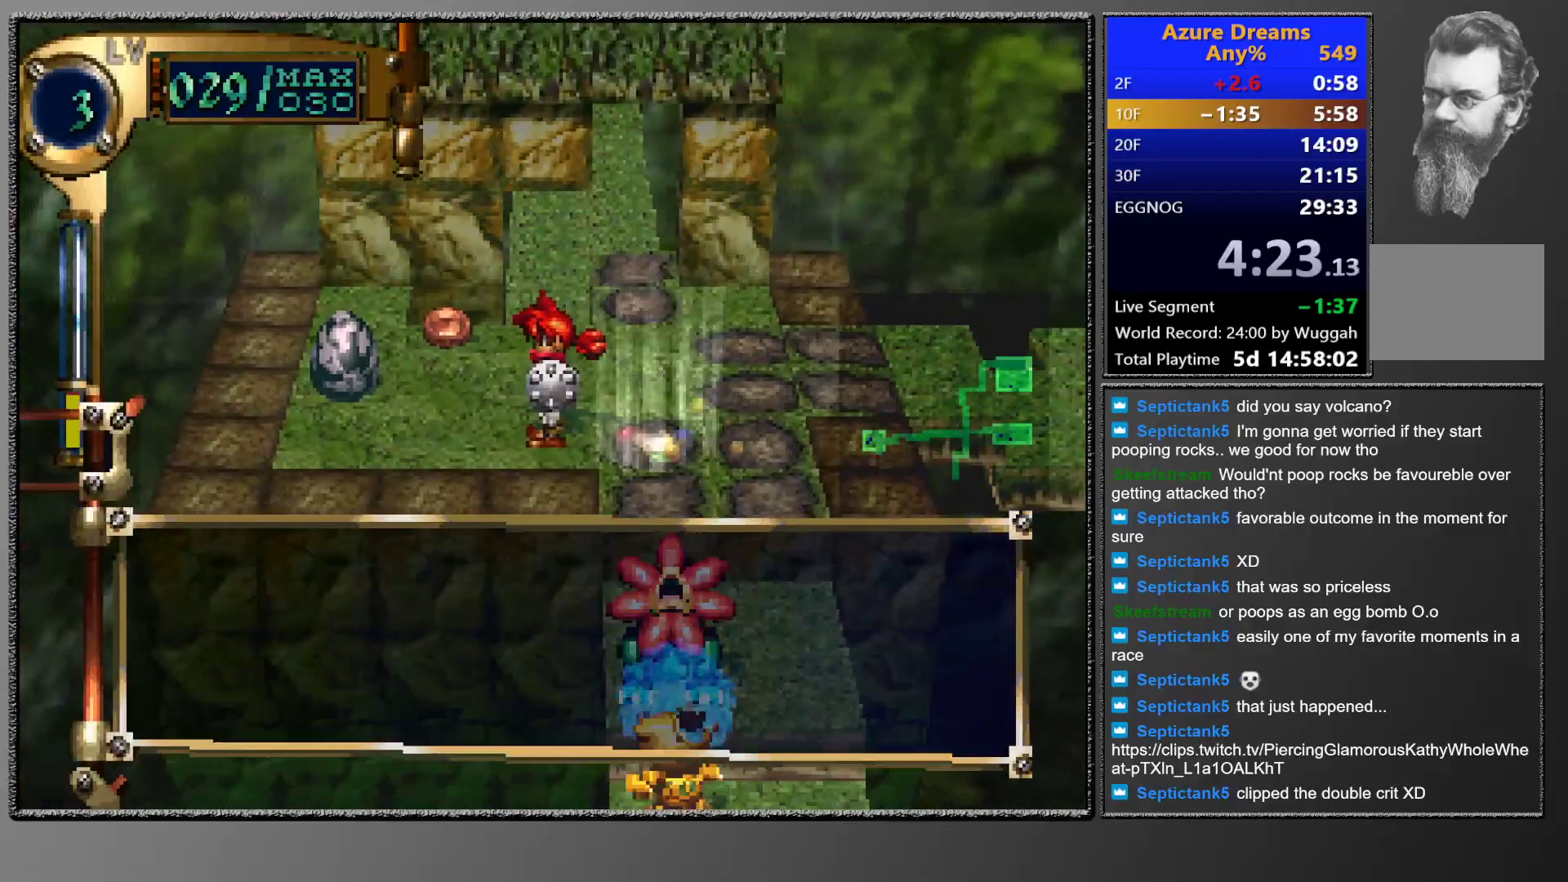
{"buttons": ["DPAD_UP", "DPAD_LEFT"], "events": [[133, "DPAD_LEFT", "down"], [133, "DPAD_UP", "down"]]}
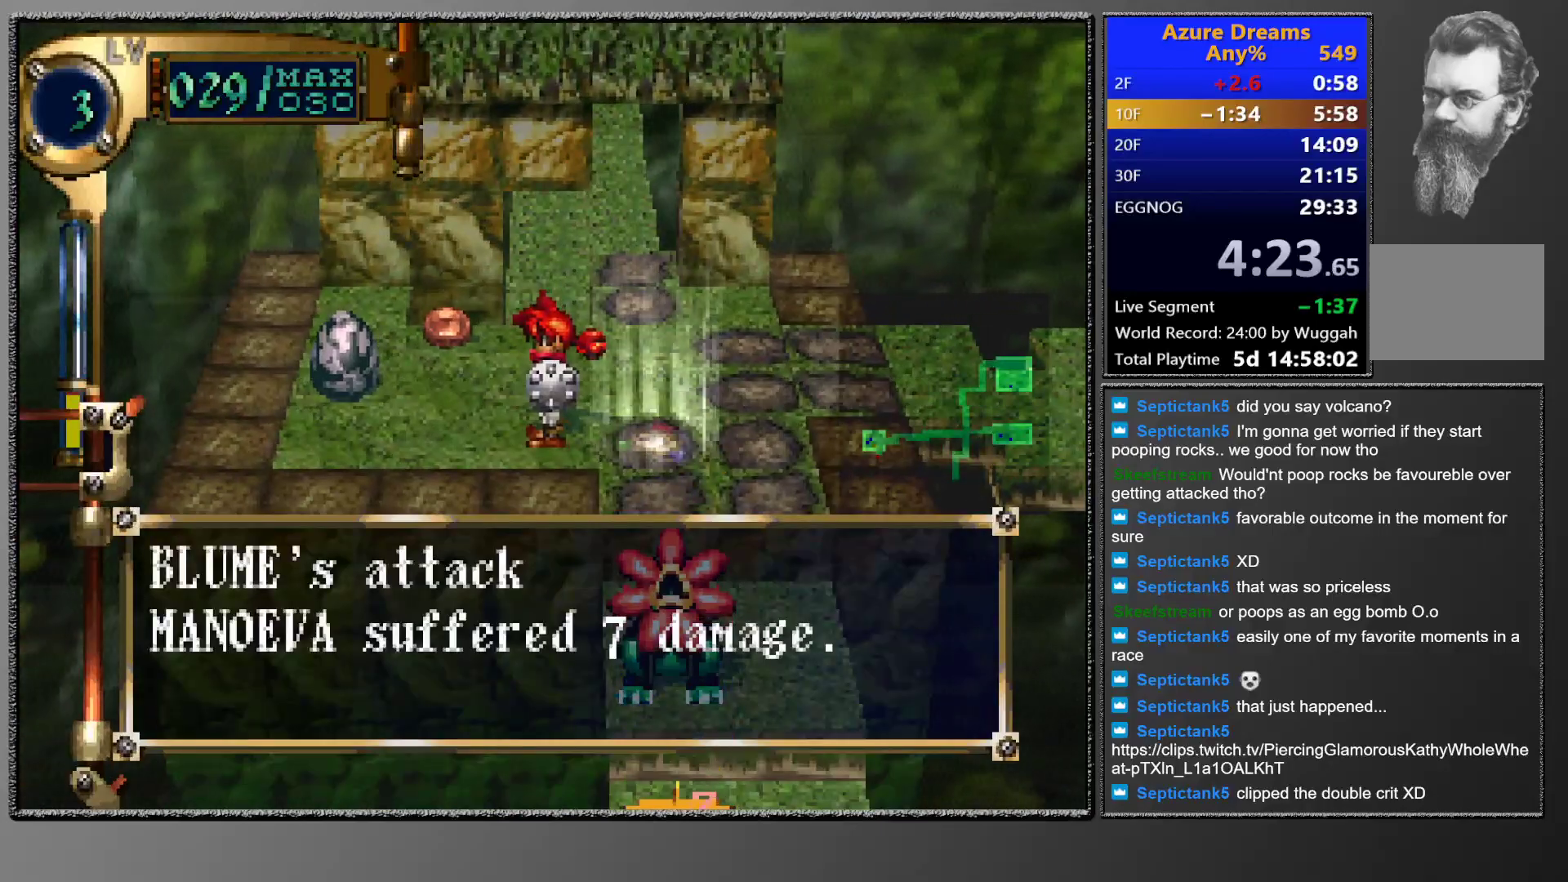
{"buttons": ["DPAD_UP", "DPAD_LEFT"], "events": []}
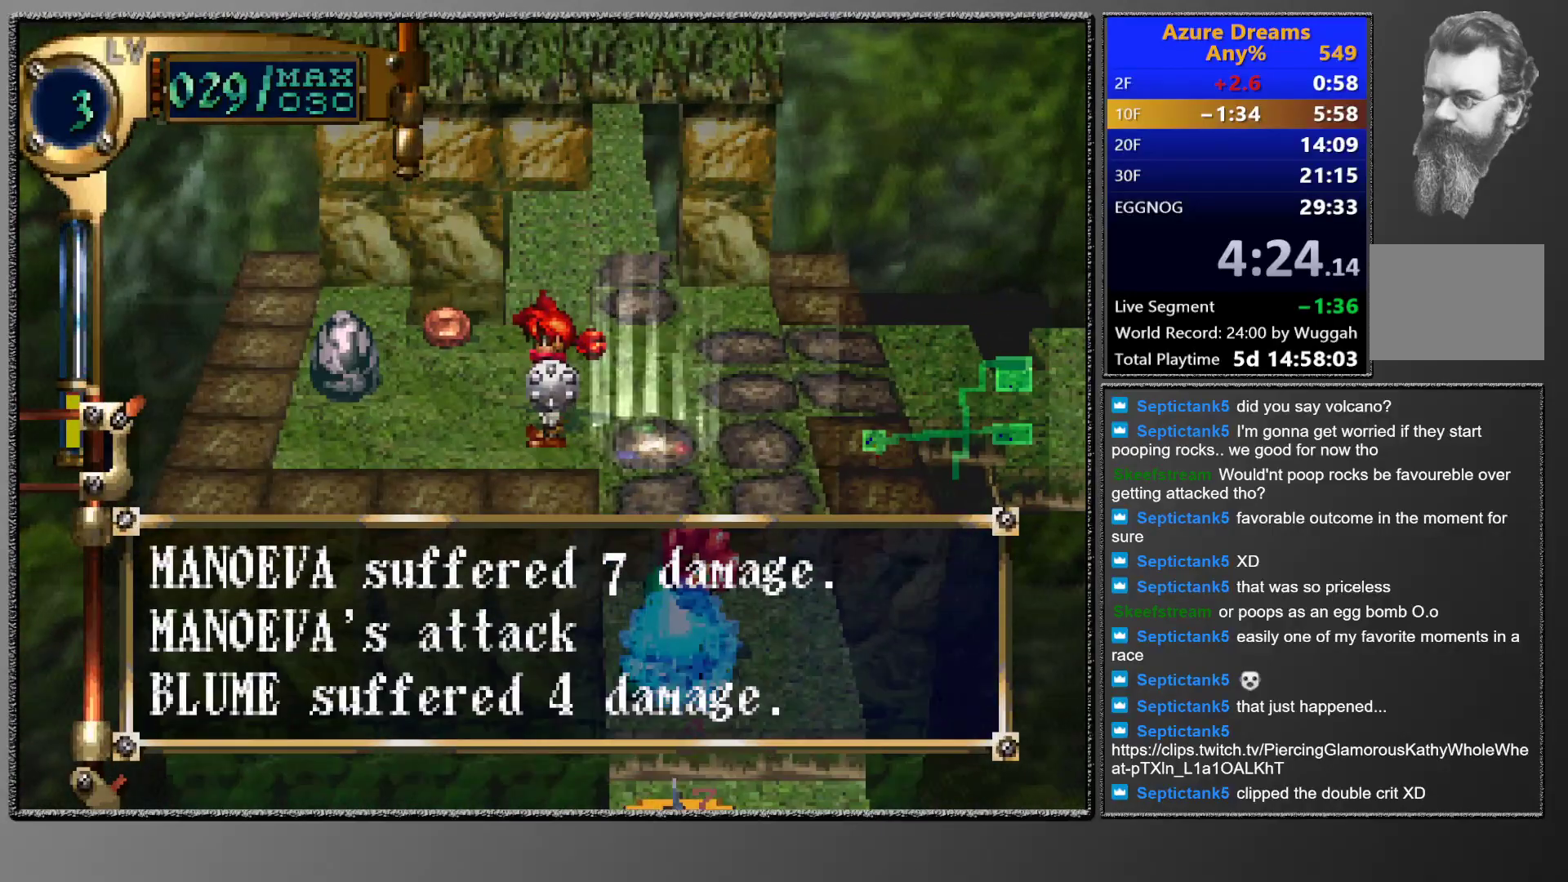
{"buttons": ["DPAD_UP", "DPAD_LEFT"], "events": [[183, "DPAD_UP", "up"], [217, "DPAD_LEFT", "up"], [300, "DPAD_LEFT", "down"], [300, "DPAD_UP", "down"]]}